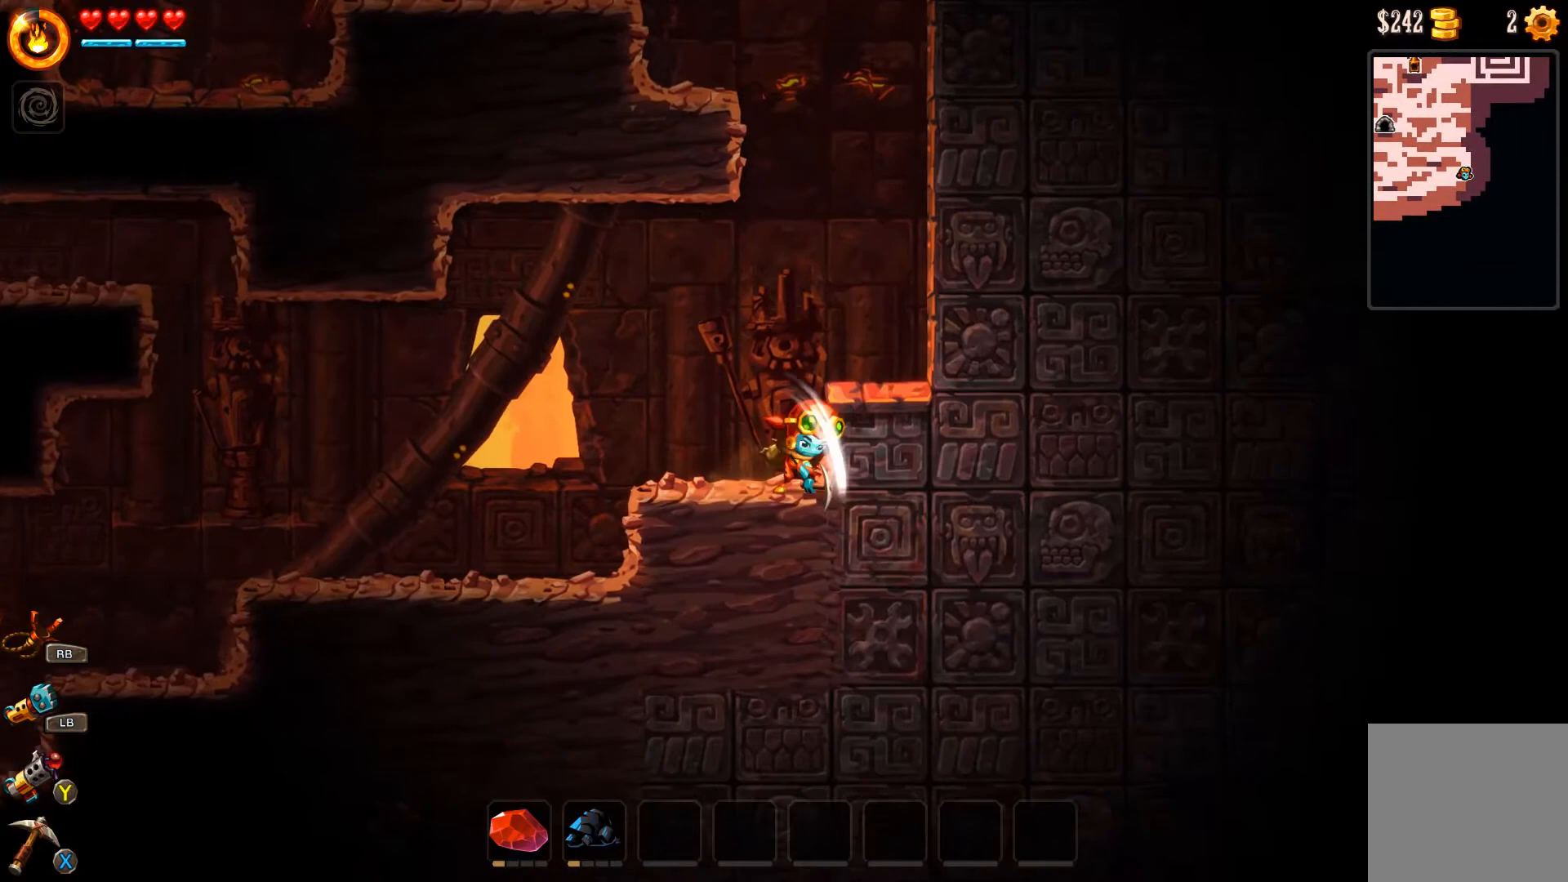
Gameplay with a controller (Xbox layout); each line is a JSON object with the inputs held at the frame after it. "events" lists button and stick changes between this image and that frame as [ms after this image, input, new state], when the widget could be followed in between. Not read: L2.
{"buttons": [], "left_stick": "left", "right_stick": "center", "events": []}
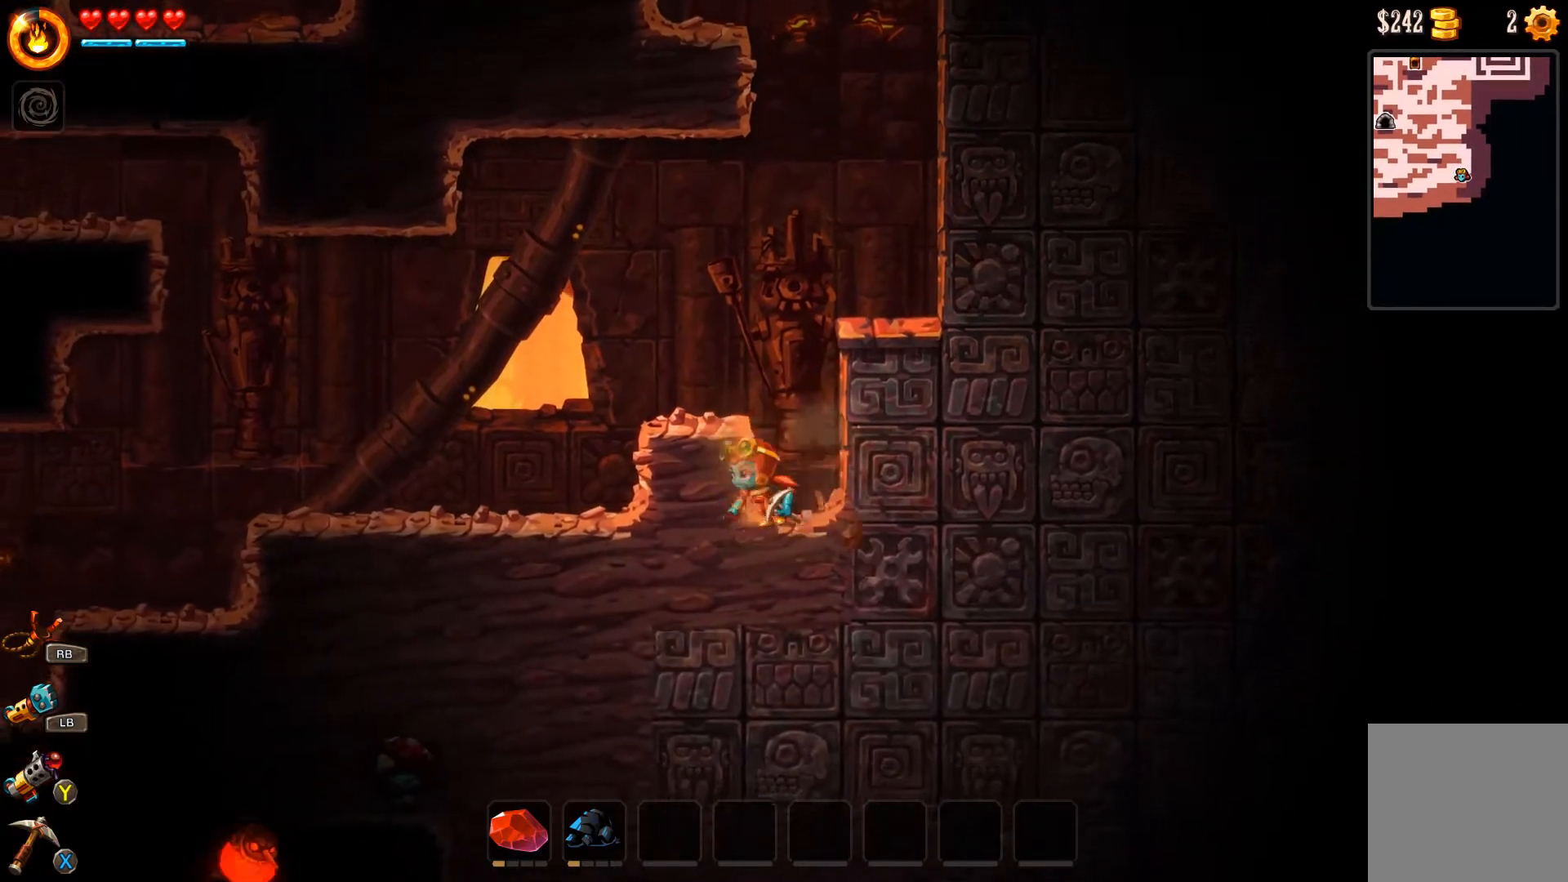
{"buttons": [], "left_stick": "left", "right_stick": "center", "events": [[133, "A", "down"], [300, "A", "up"]]}
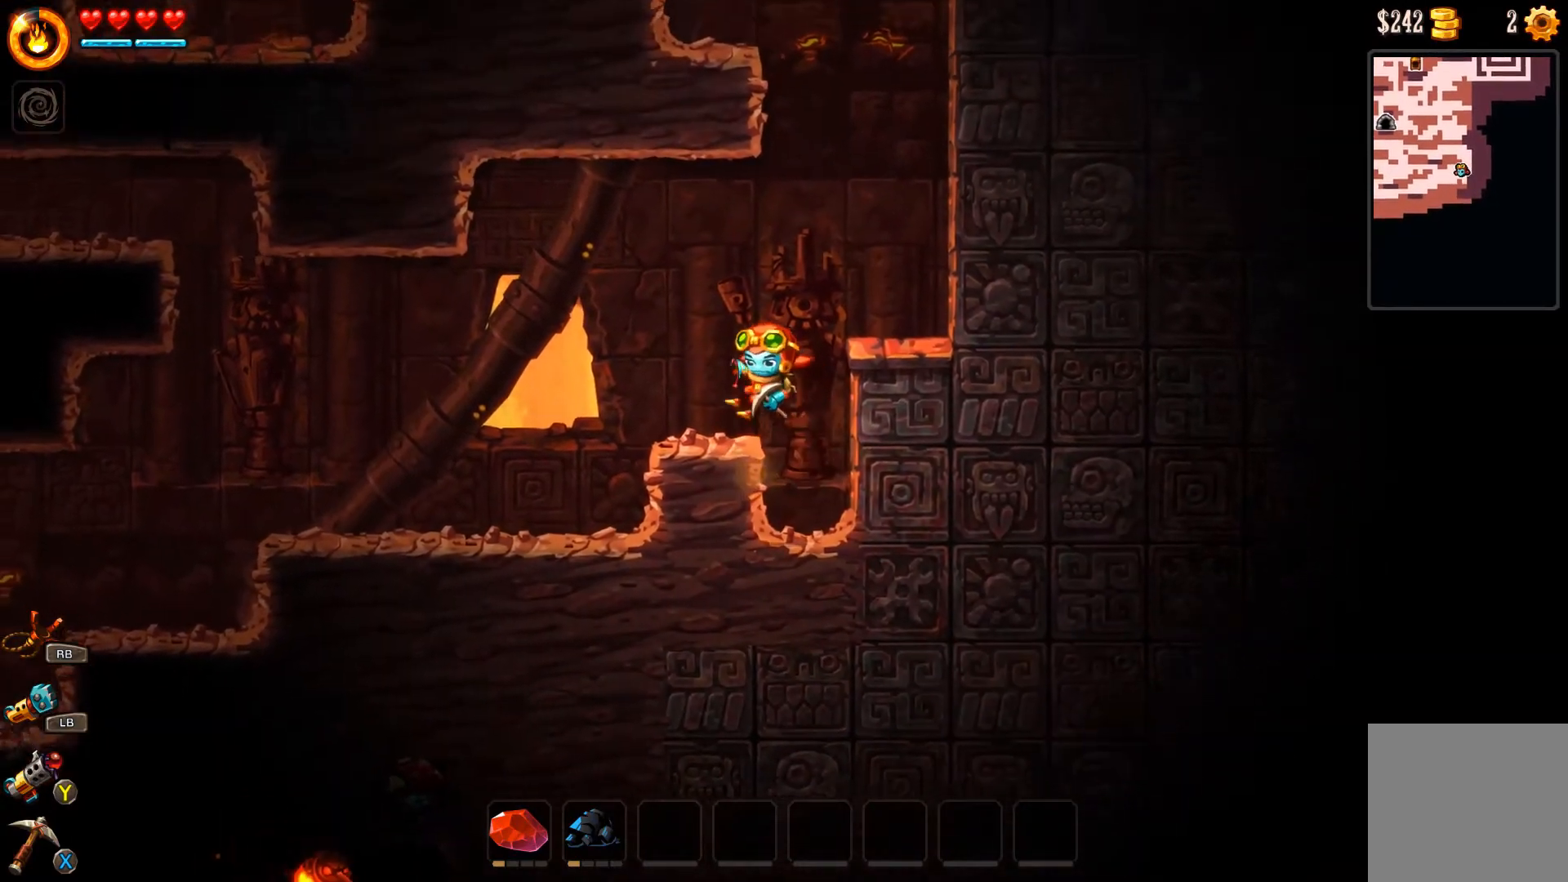
{"buttons": [], "left_stick": "center", "right_stick": "center", "events": [[300, "left_stick", "down-right"], [433, "left_stick", "center"]]}
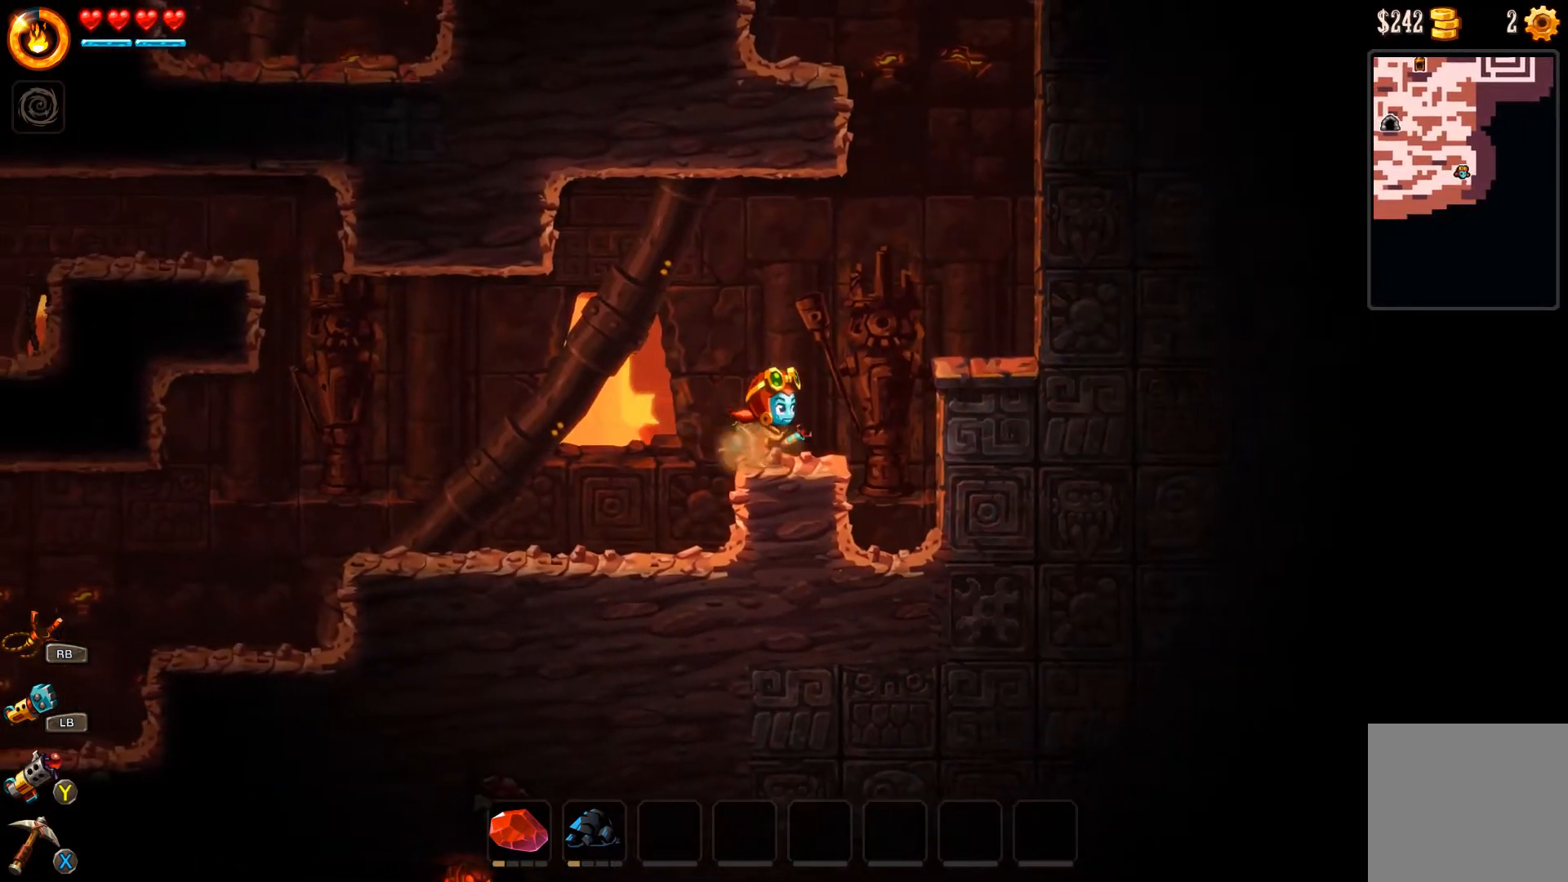
{"buttons": [], "left_stick": "right", "right_stick": "center", "events": [[33, "left_stick", "left"], [367, "left_stick", "right"]]}
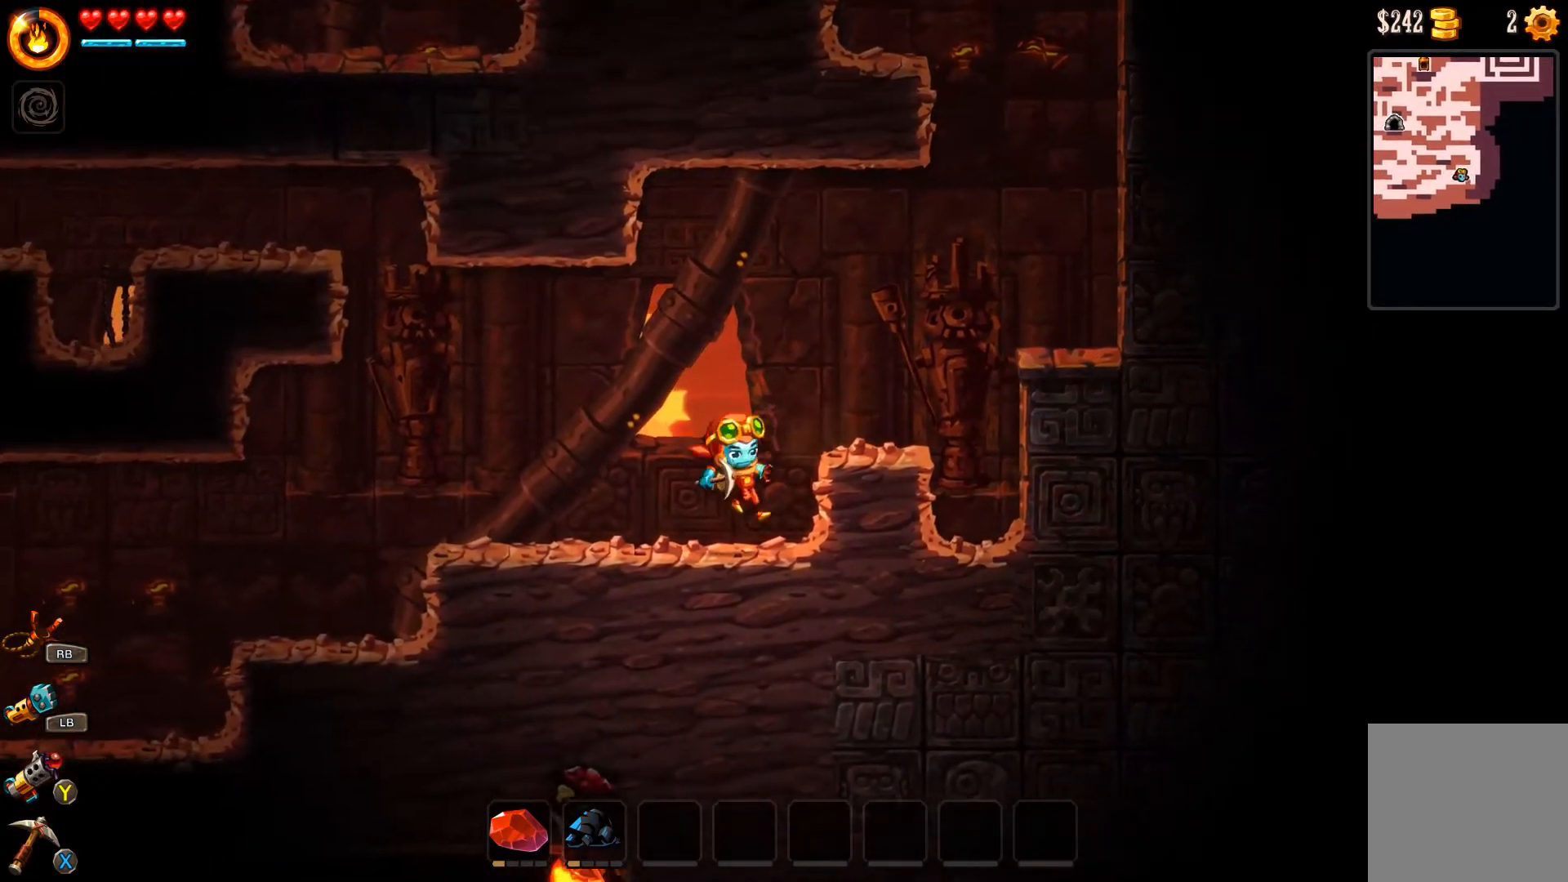
{"buttons": [], "left_stick": "left", "right_stick": "center", "events": [[133, "X", "down"], [200, "X", "up"], [333, "left_stick", "left"]]}
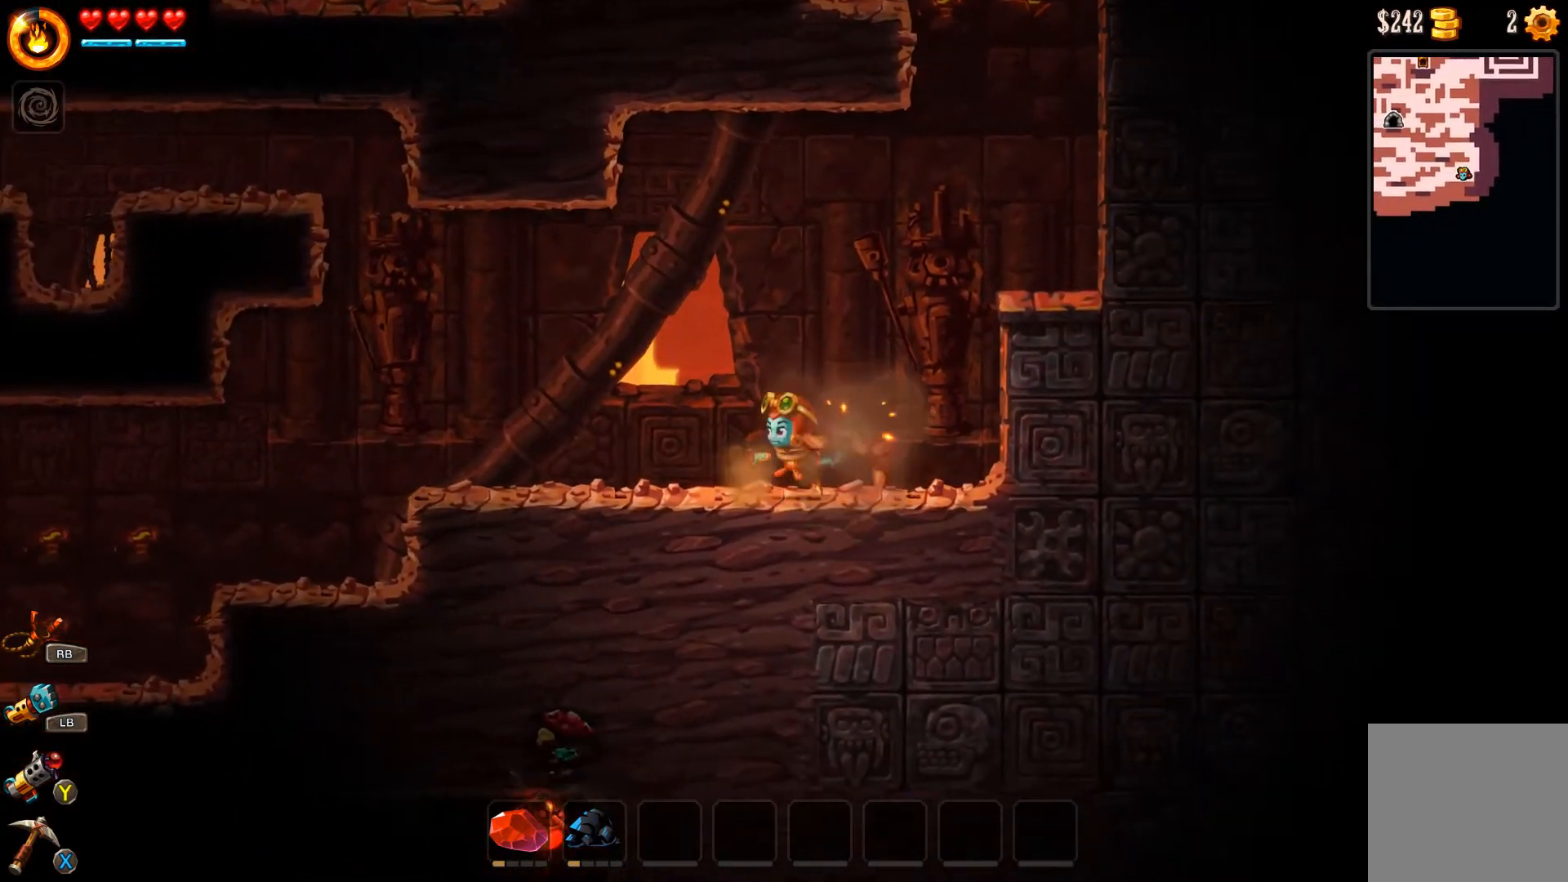
{"buttons": [], "left_stick": "down", "right_stick": "center", "events": [[33, "left_stick", "down"], [100, "X", "down"], [200, "X", "up"]]}
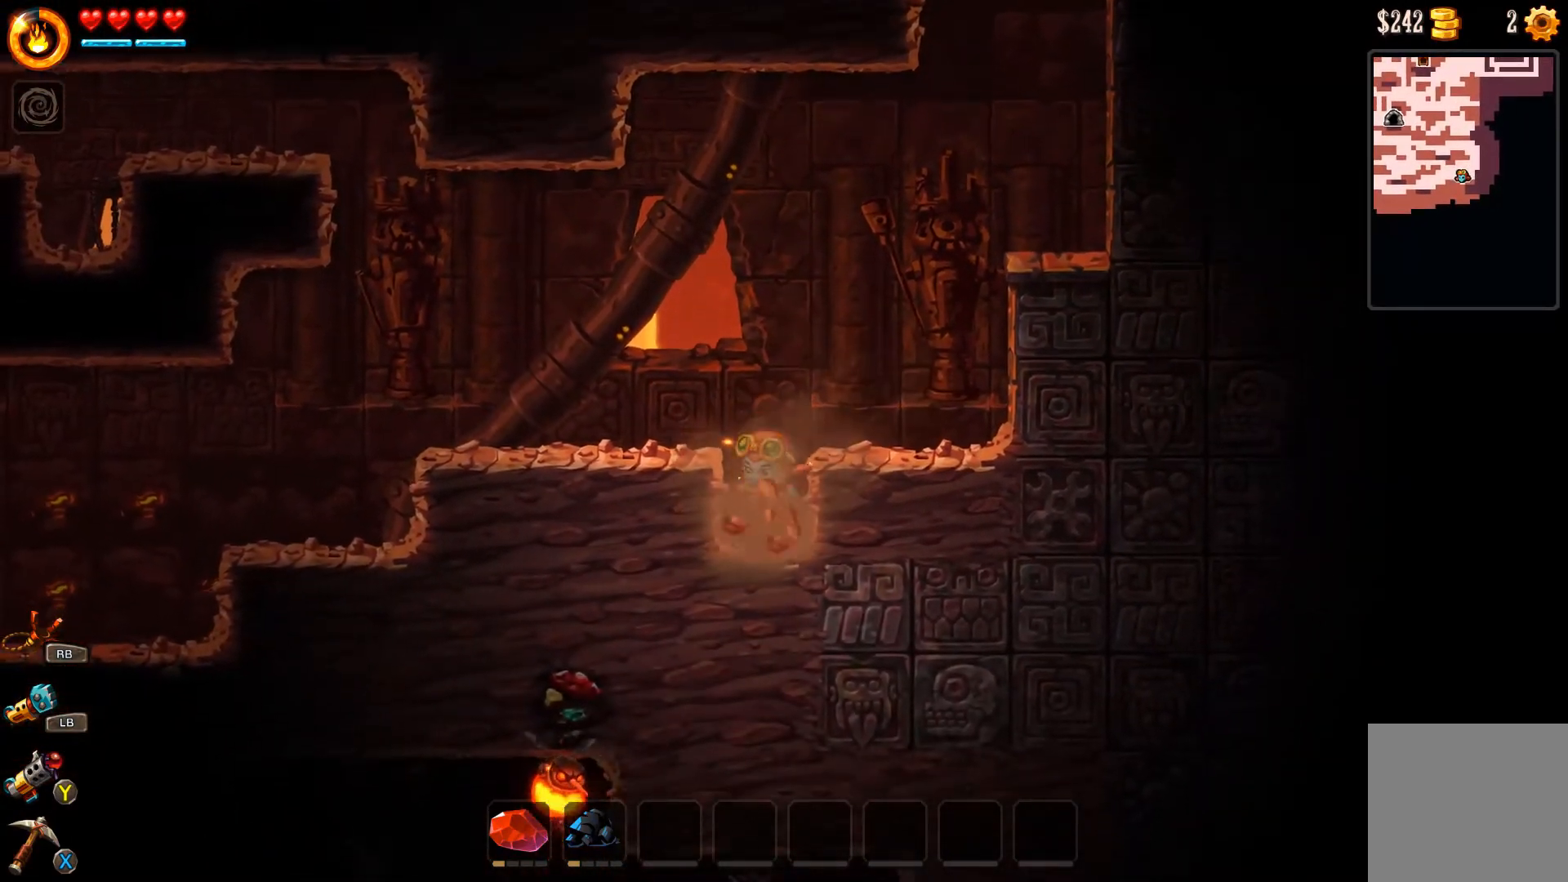
{"buttons": [], "left_stick": "down", "right_stick": "center", "events": [[67, "X", "down"], [200, "X", "up"]]}
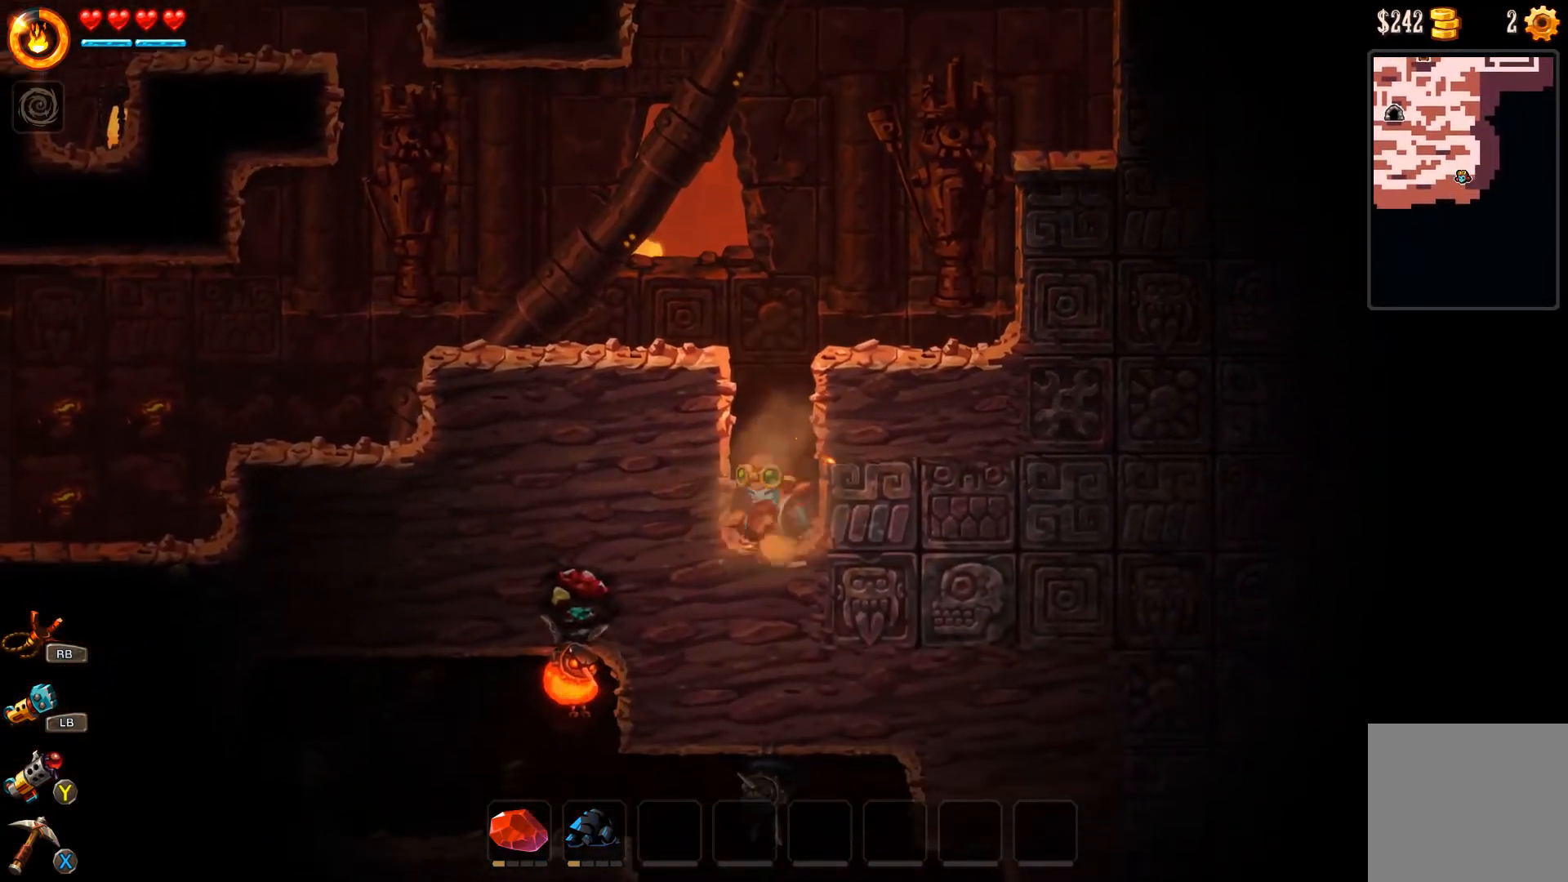
{"buttons": [], "left_stick": "down", "right_stick": "center", "events": [[100, "X", "down"], [200, "X", "up"]]}
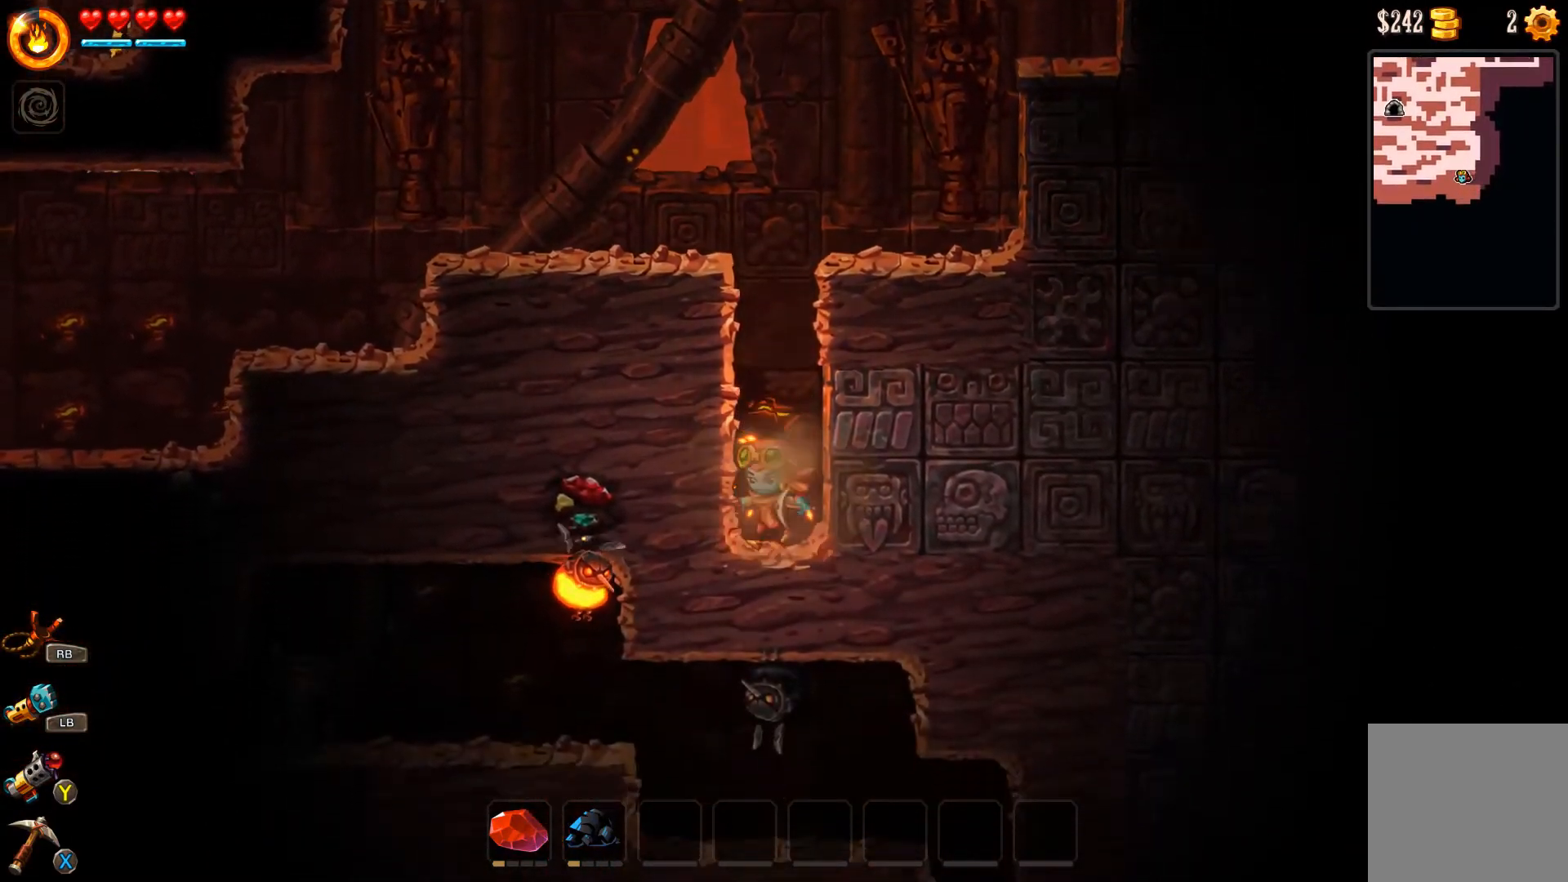
{"buttons": [], "left_stick": "center", "right_stick": "center", "events": [[33, "left_stick", "left"], [200, "X", "down"], [300, "X", "up"], [400, "left_stick", "center"]]}
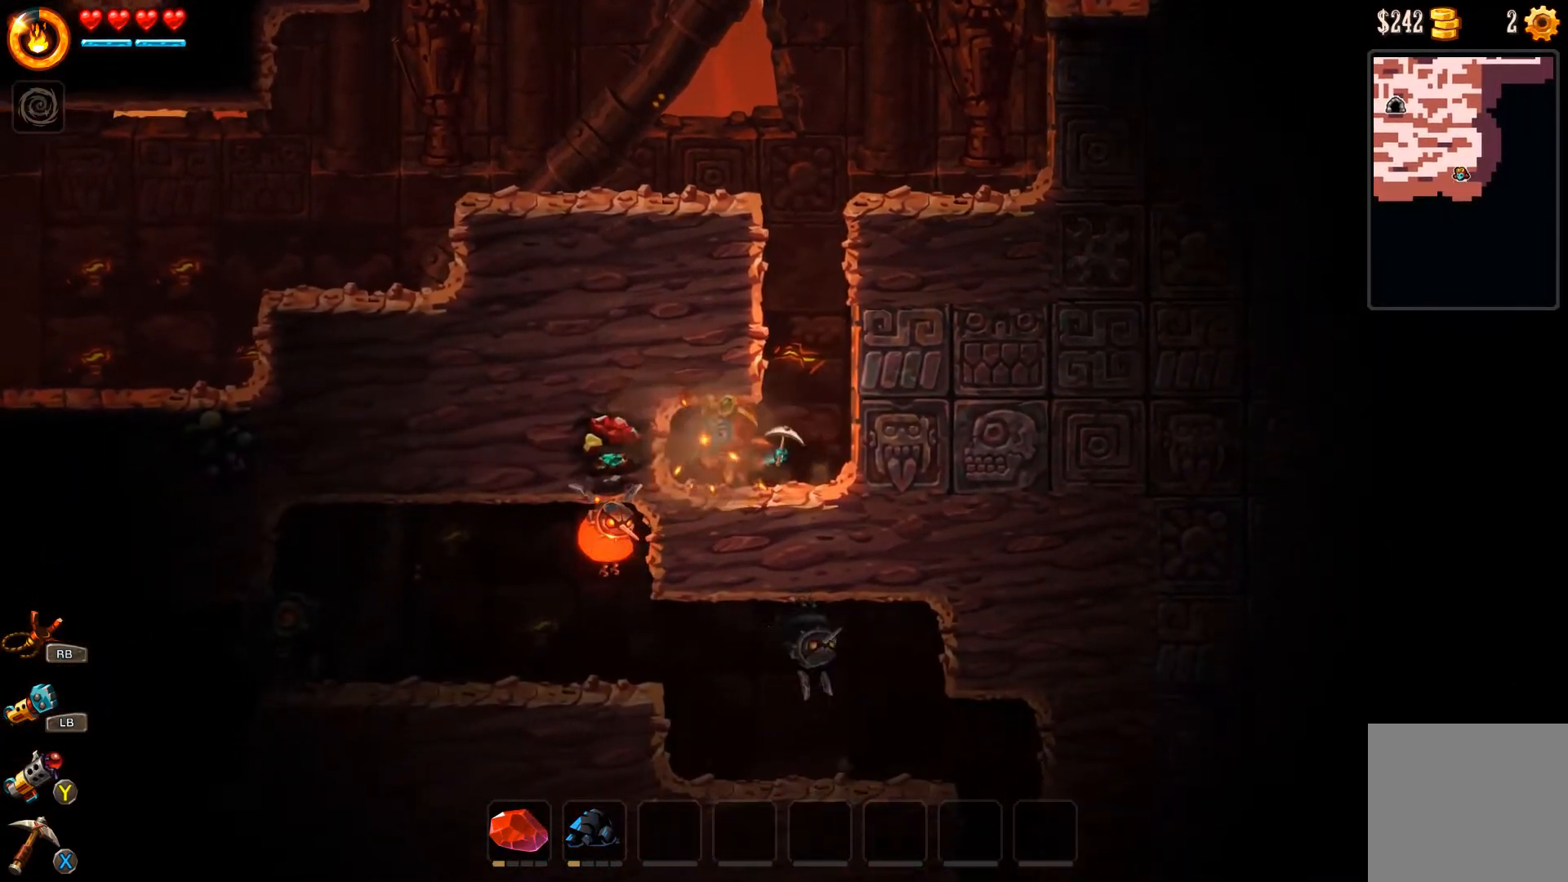
{"buttons": [], "left_stick": "right", "right_stick": "center", "events": [[100, "left_stick", "left"], [133, "X", "down"], [200, "X", "up"], [233, "left_stick", "center"], [400, "left_stick", "right"]]}
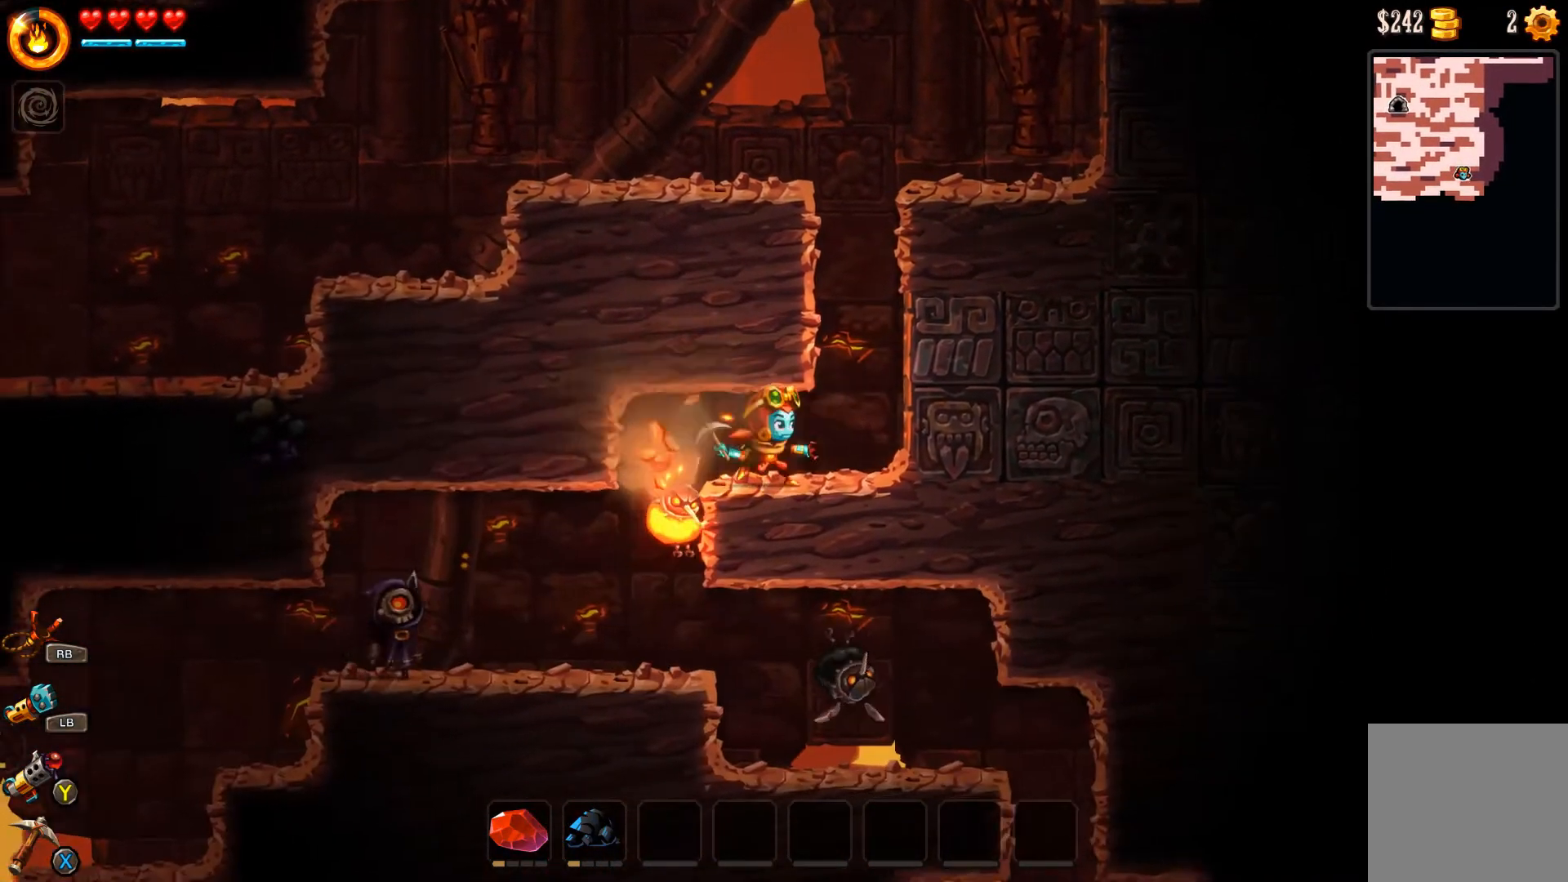
{"buttons": [], "left_stick": "left", "right_stick": "center", "events": [[433, "left_stick", "left"]]}
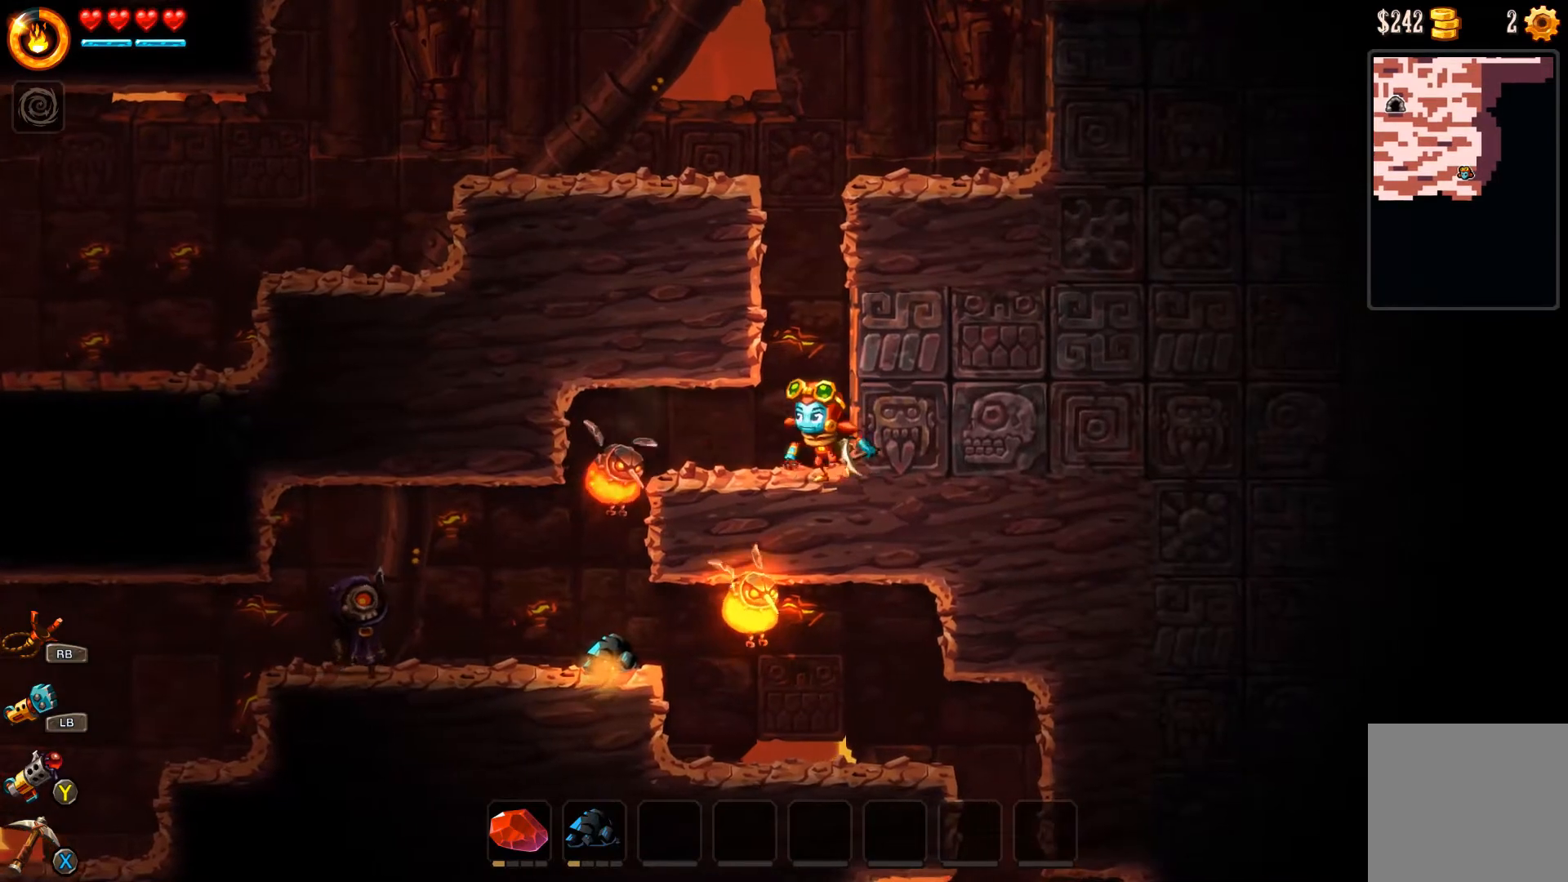
{"buttons": [], "left_stick": "right", "right_stick": "center", "events": [[67, "left_stick", "center"], [233, "R1", "down"], [233, "R2", "down"], [333, "R1", "up"], [333, "R2", "up"], [500, "left_stick", "right"]]}
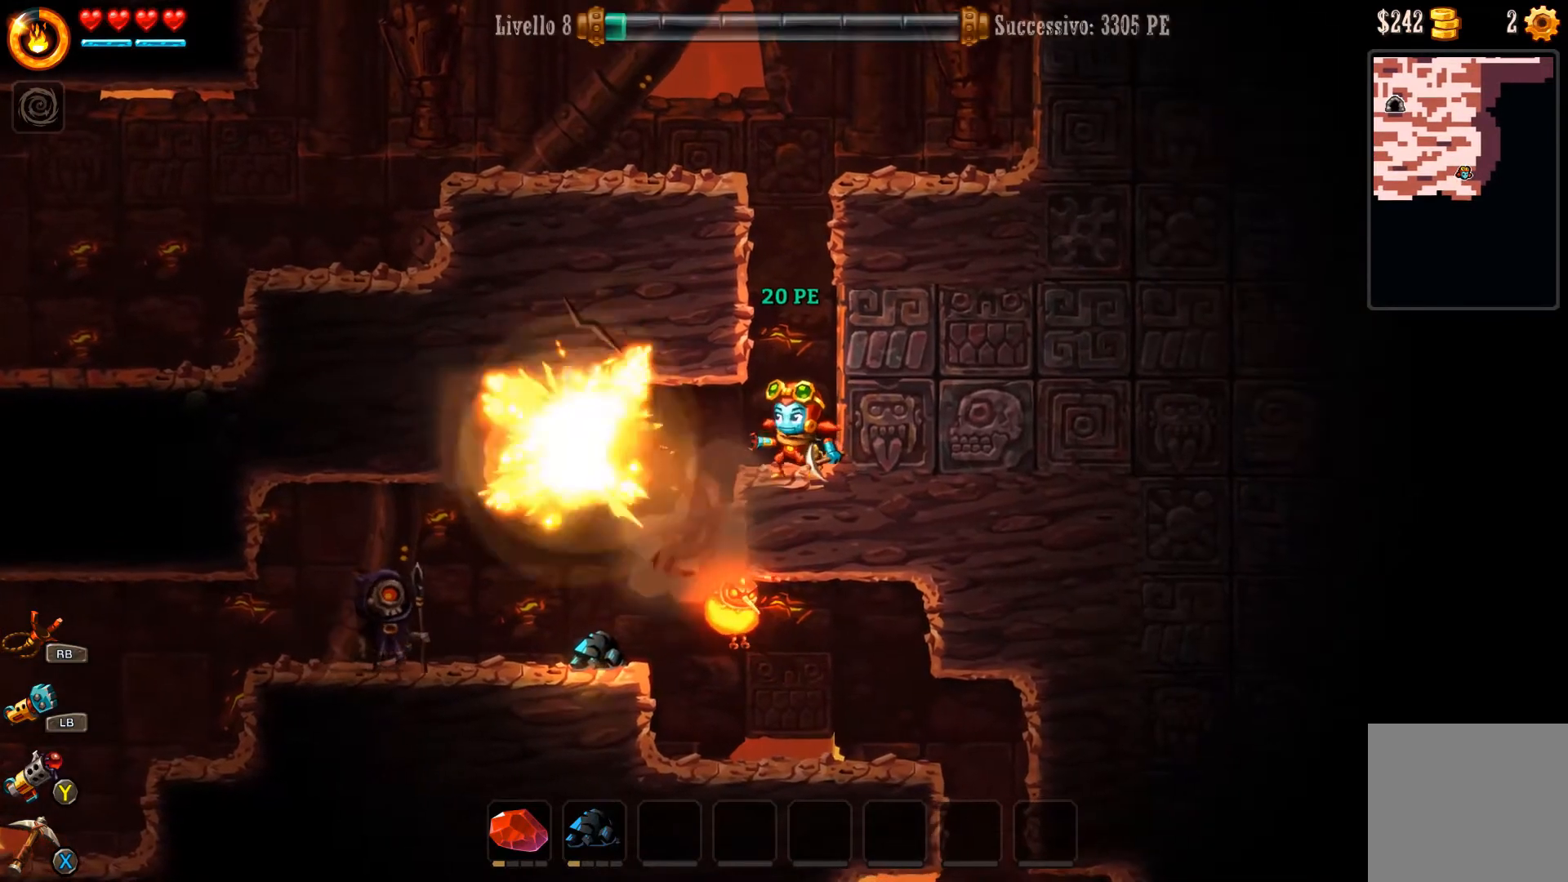
{"buttons": [], "left_stick": "left", "right_stick": "center", "events": [[333, "left_stick", "center"], [467, "left_stick", "left"]]}
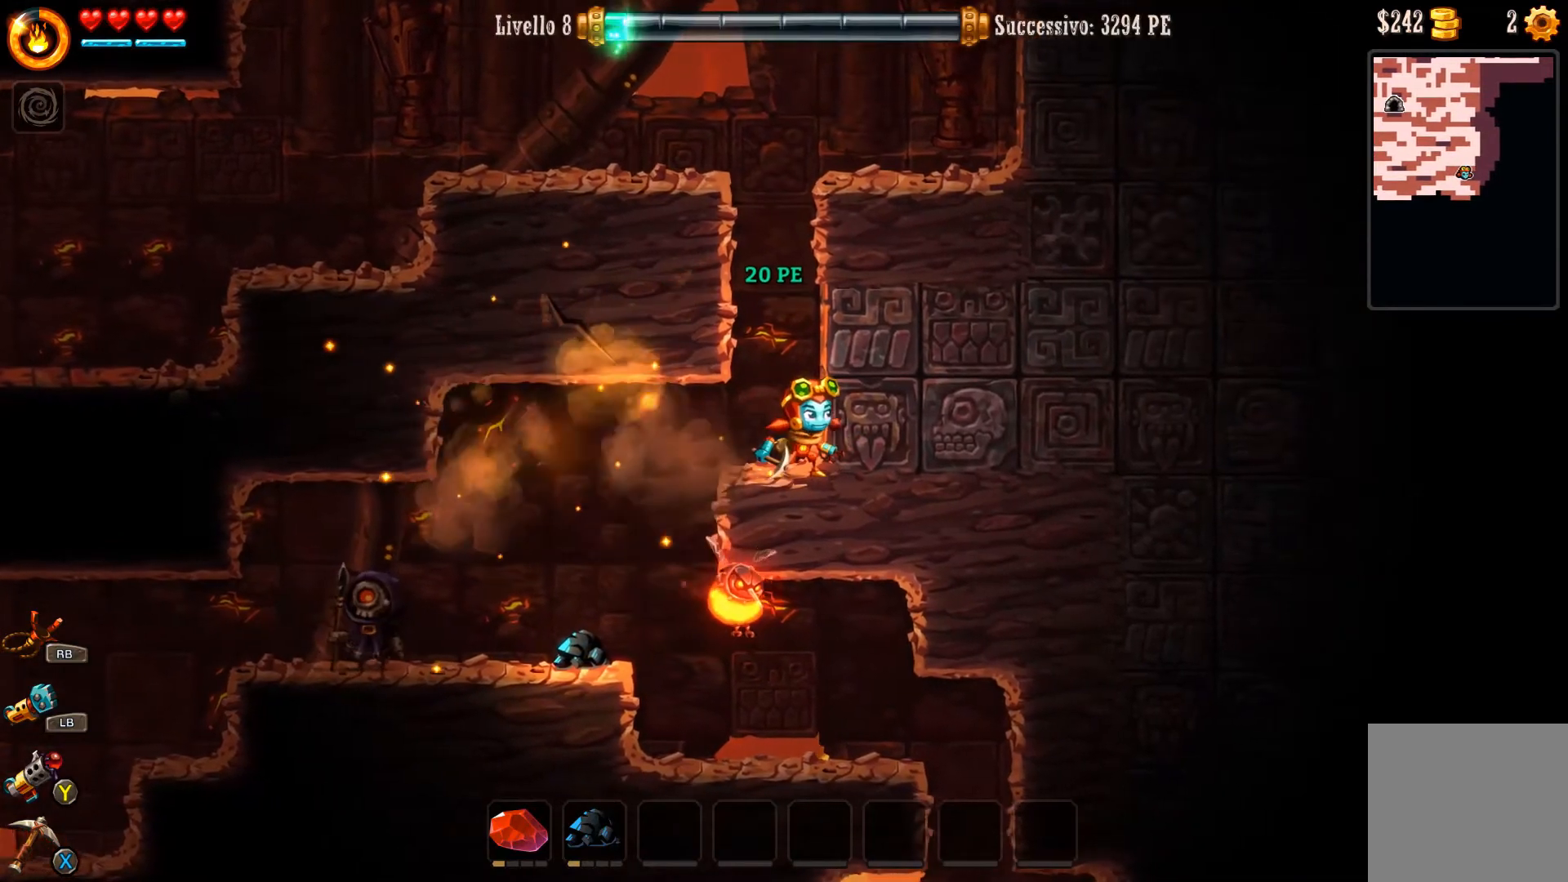
{"buttons": [], "left_stick": "center", "right_stick": "center", "events": [[33, "left_stick", "center"]]}
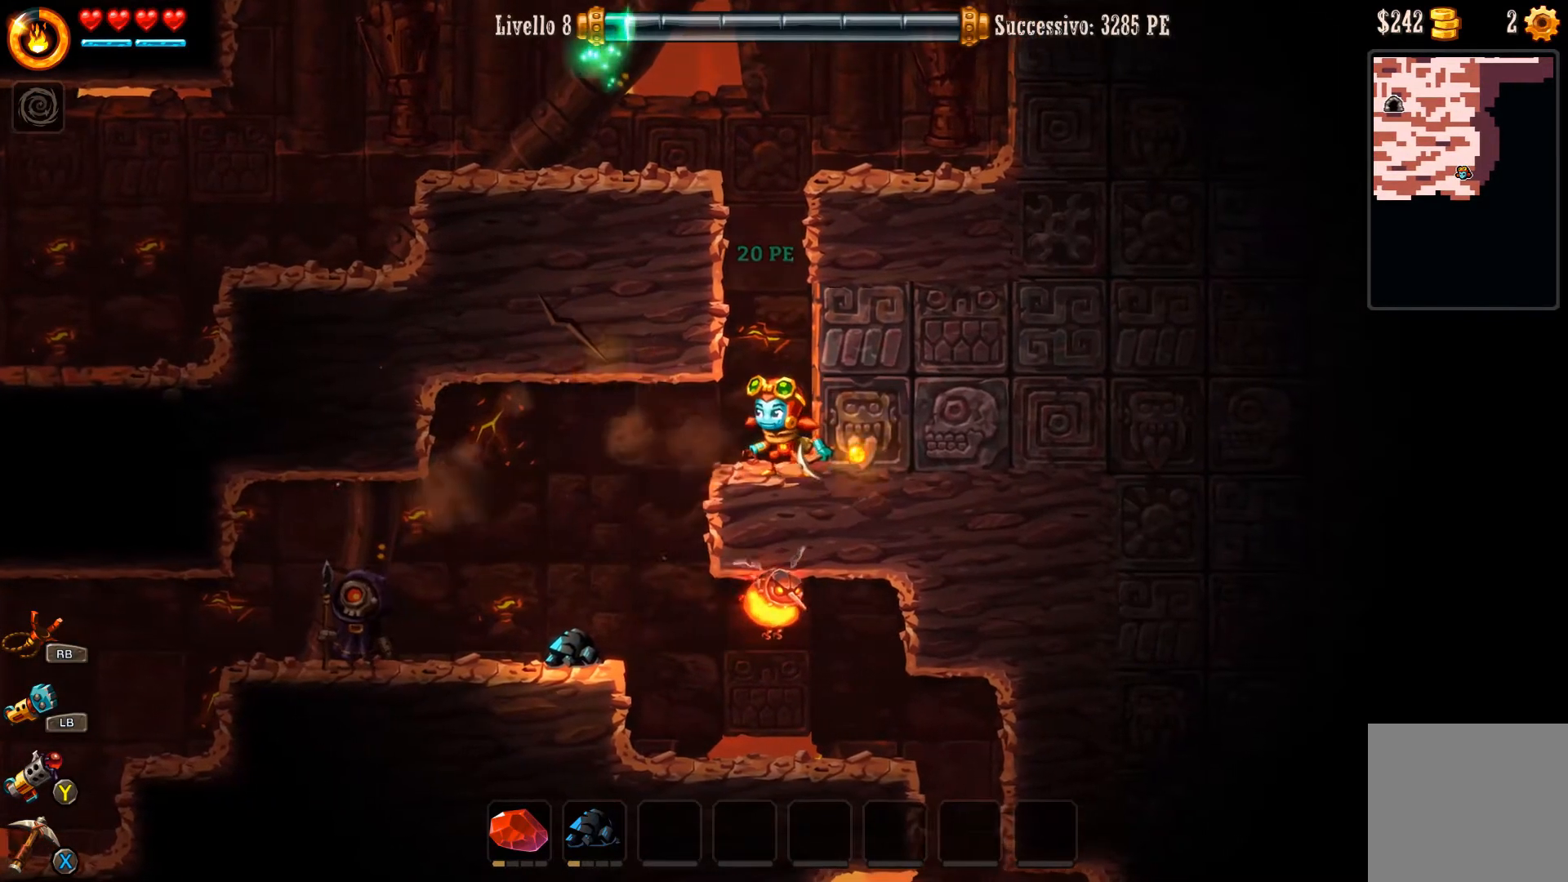
{"buttons": [], "left_stick": "center", "right_stick": "center", "events": []}
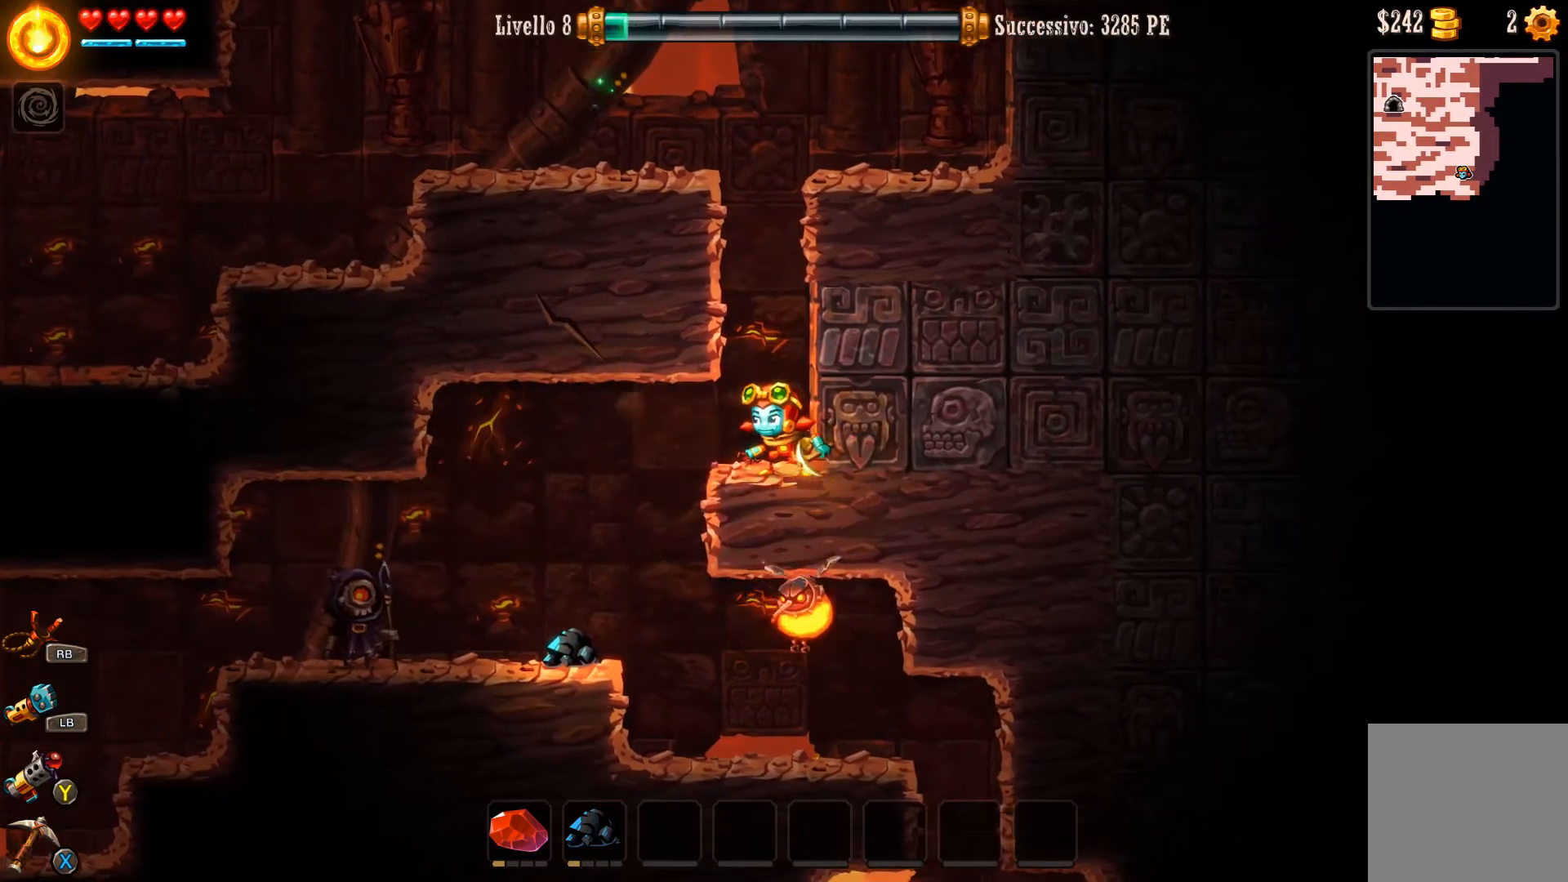
{"buttons": [], "left_stick": "center", "right_stick": "center", "events": []}
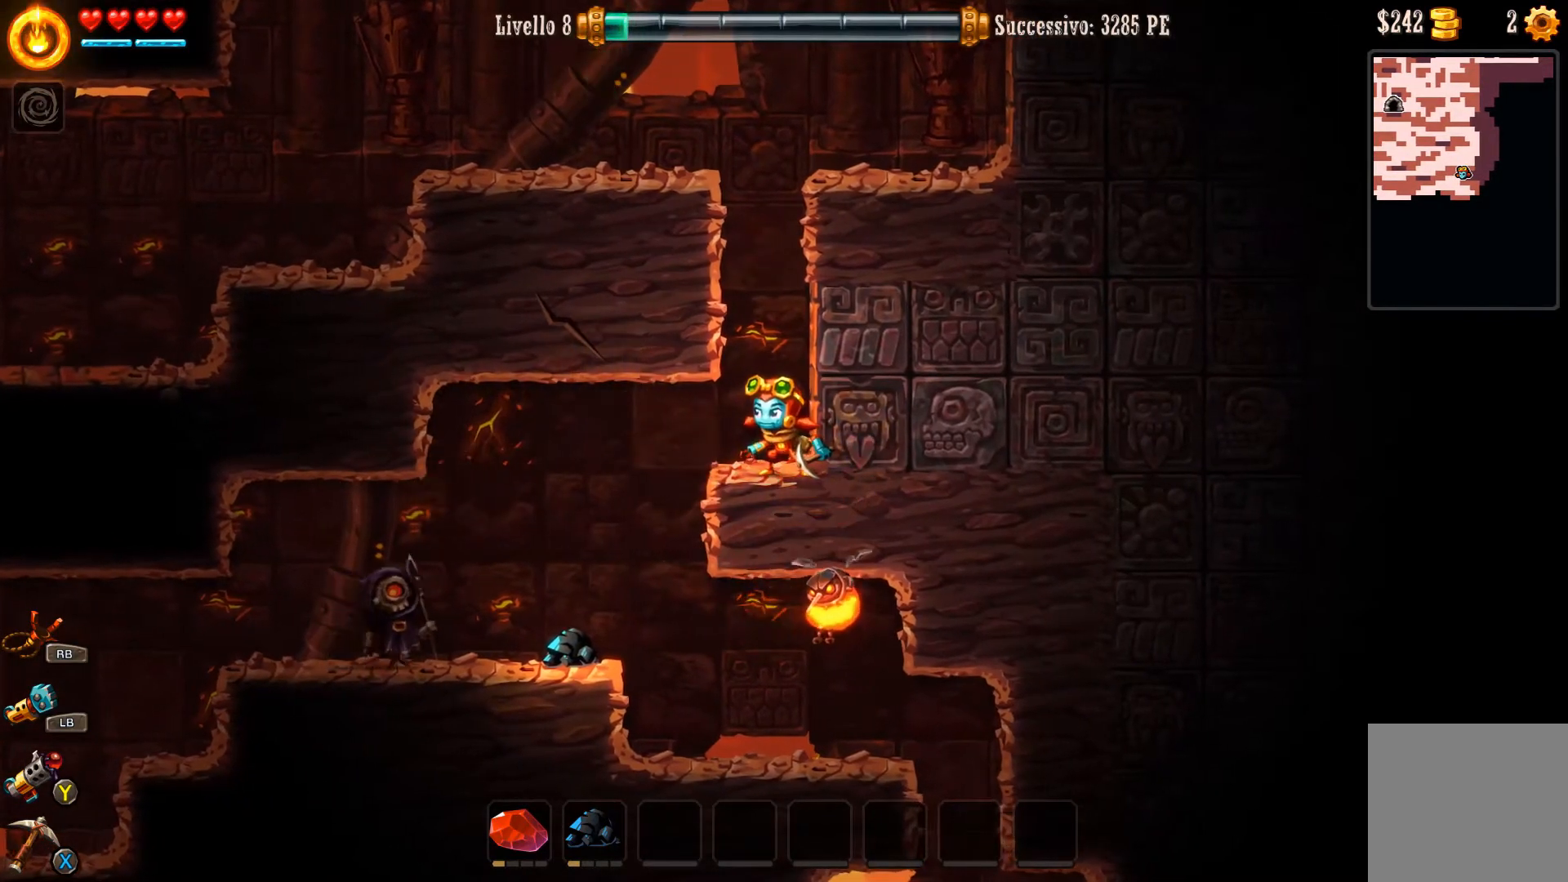
{"buttons": [], "left_stick": "center", "right_stick": "center", "events": []}
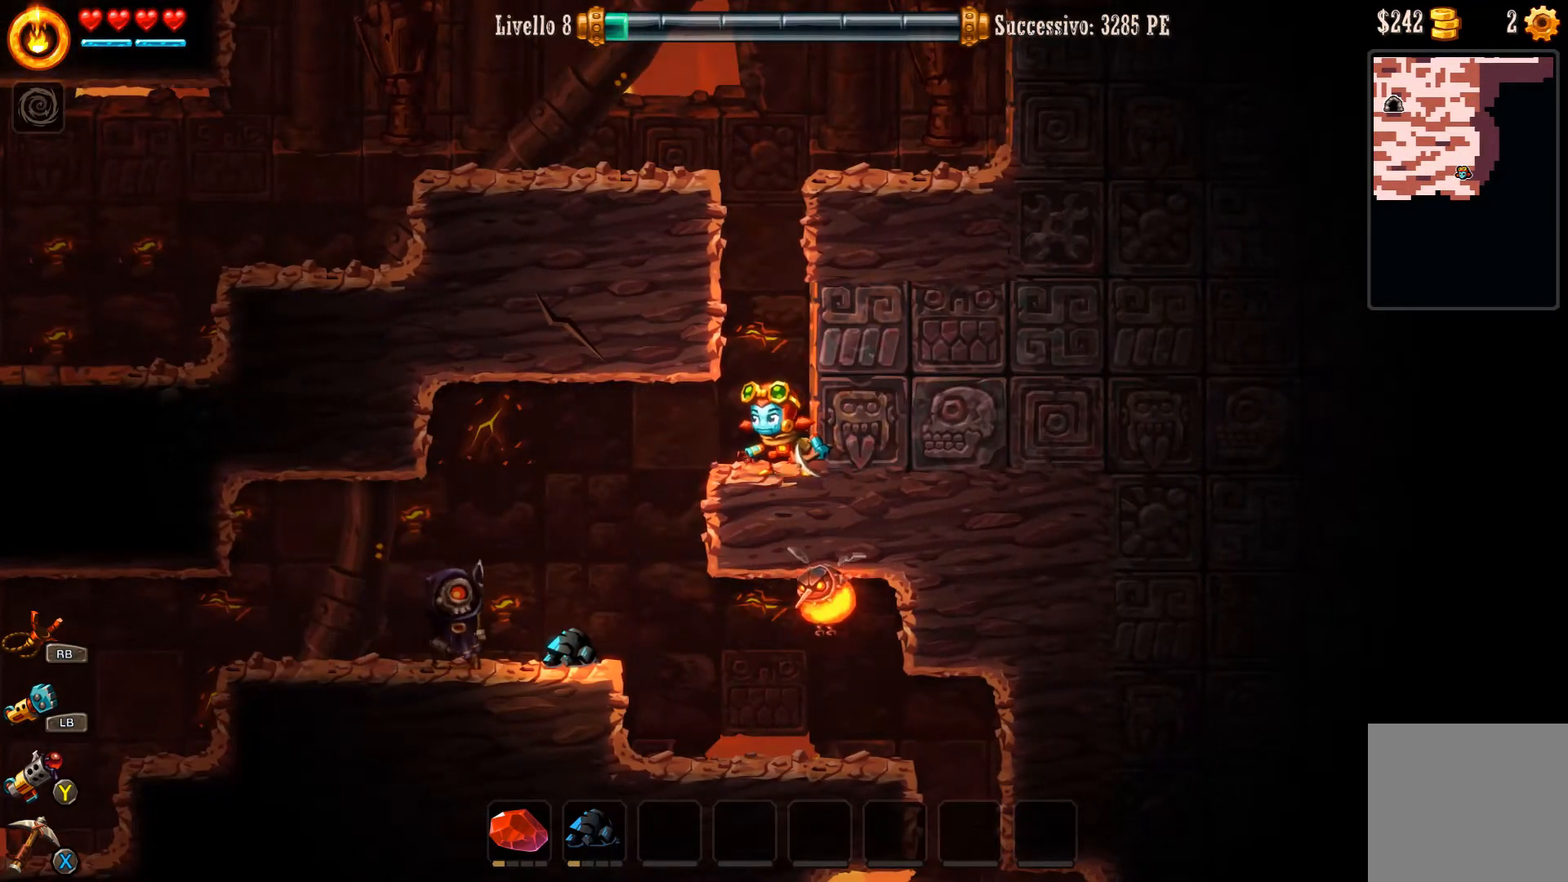
{"buttons": [], "left_stick": "center", "right_stick": "center", "events": []}
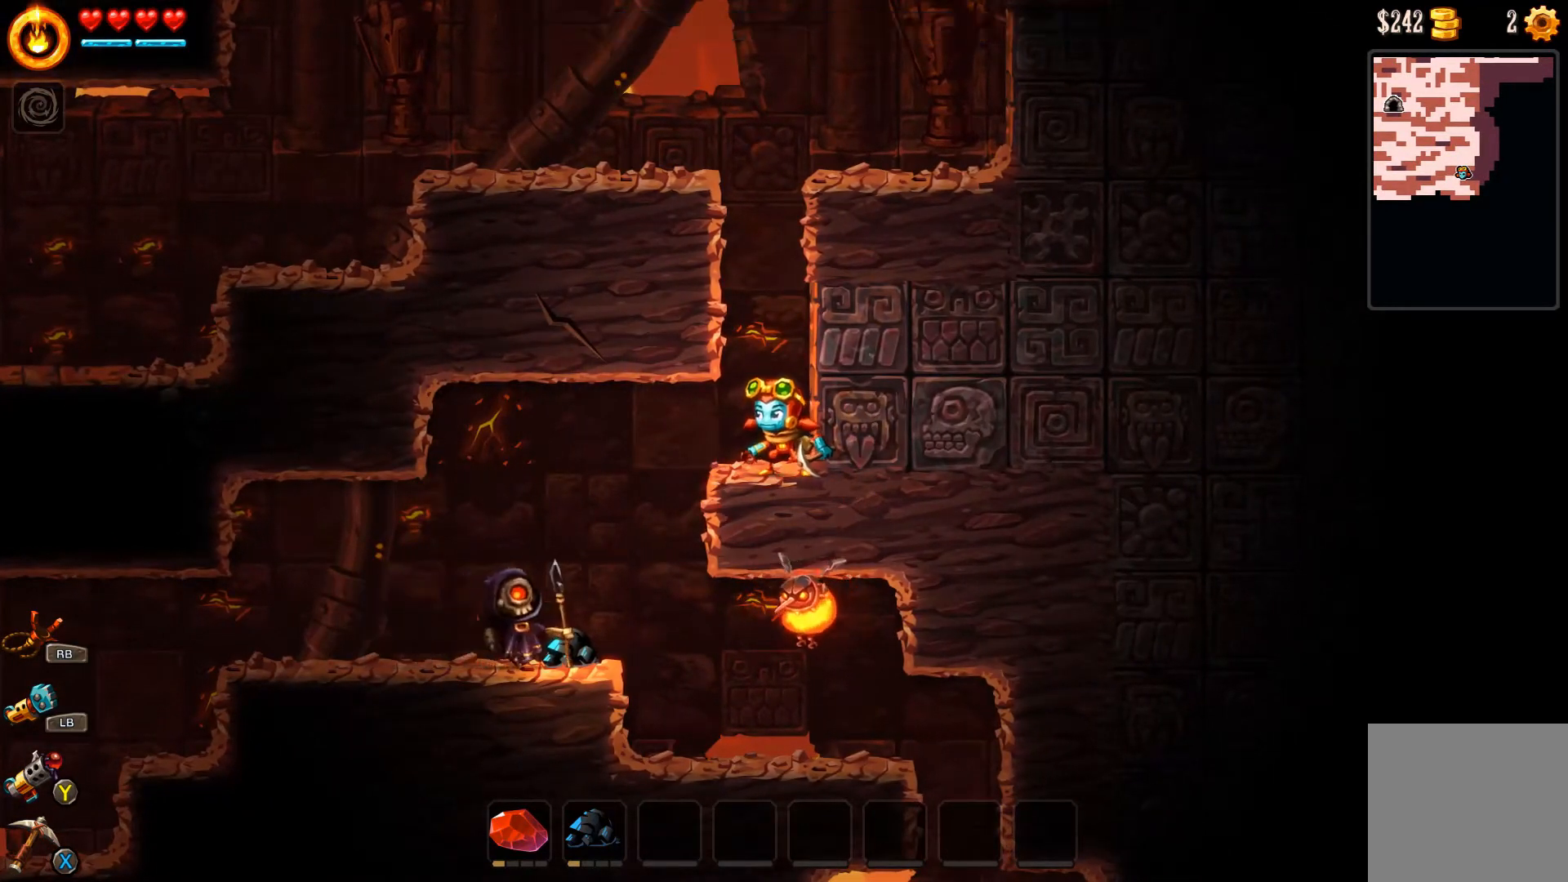
{"buttons": ["A"], "left_stick": "left", "right_stick": "center", "events": [[100, "A", "down"], [200, "left_stick", "left"], [367, "A", "up"], [467, "A", "down"]]}
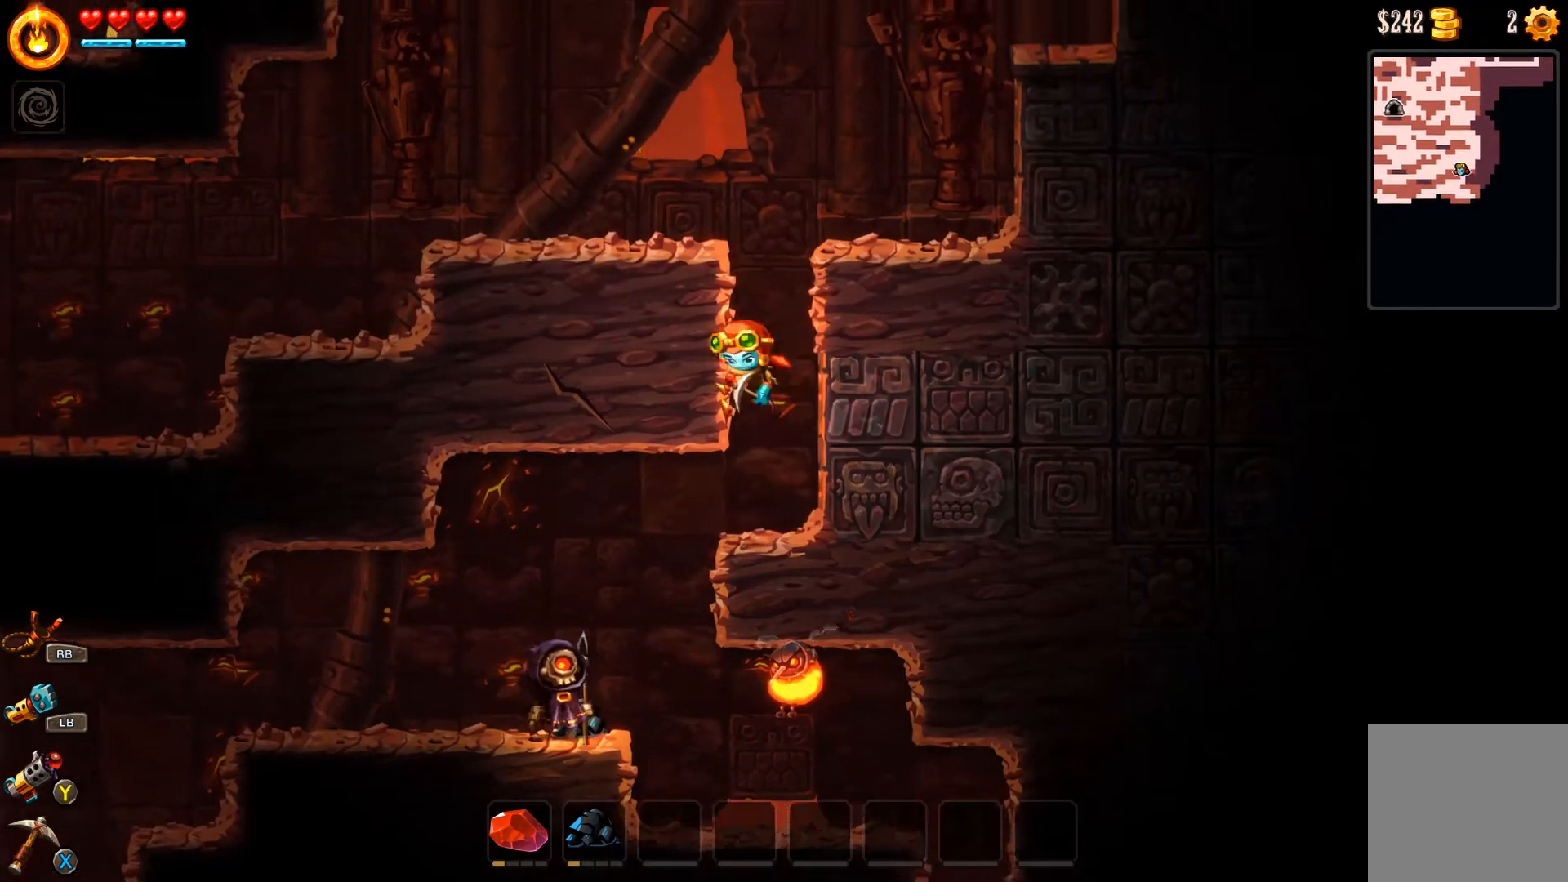
{"buttons": [], "left_stick": "left", "right_stick": "center", "events": [[33, "A", "up"], [133, "A", "down"], [233, "A", "up"], [267, "A", "down"], [467, "A", "up"]]}
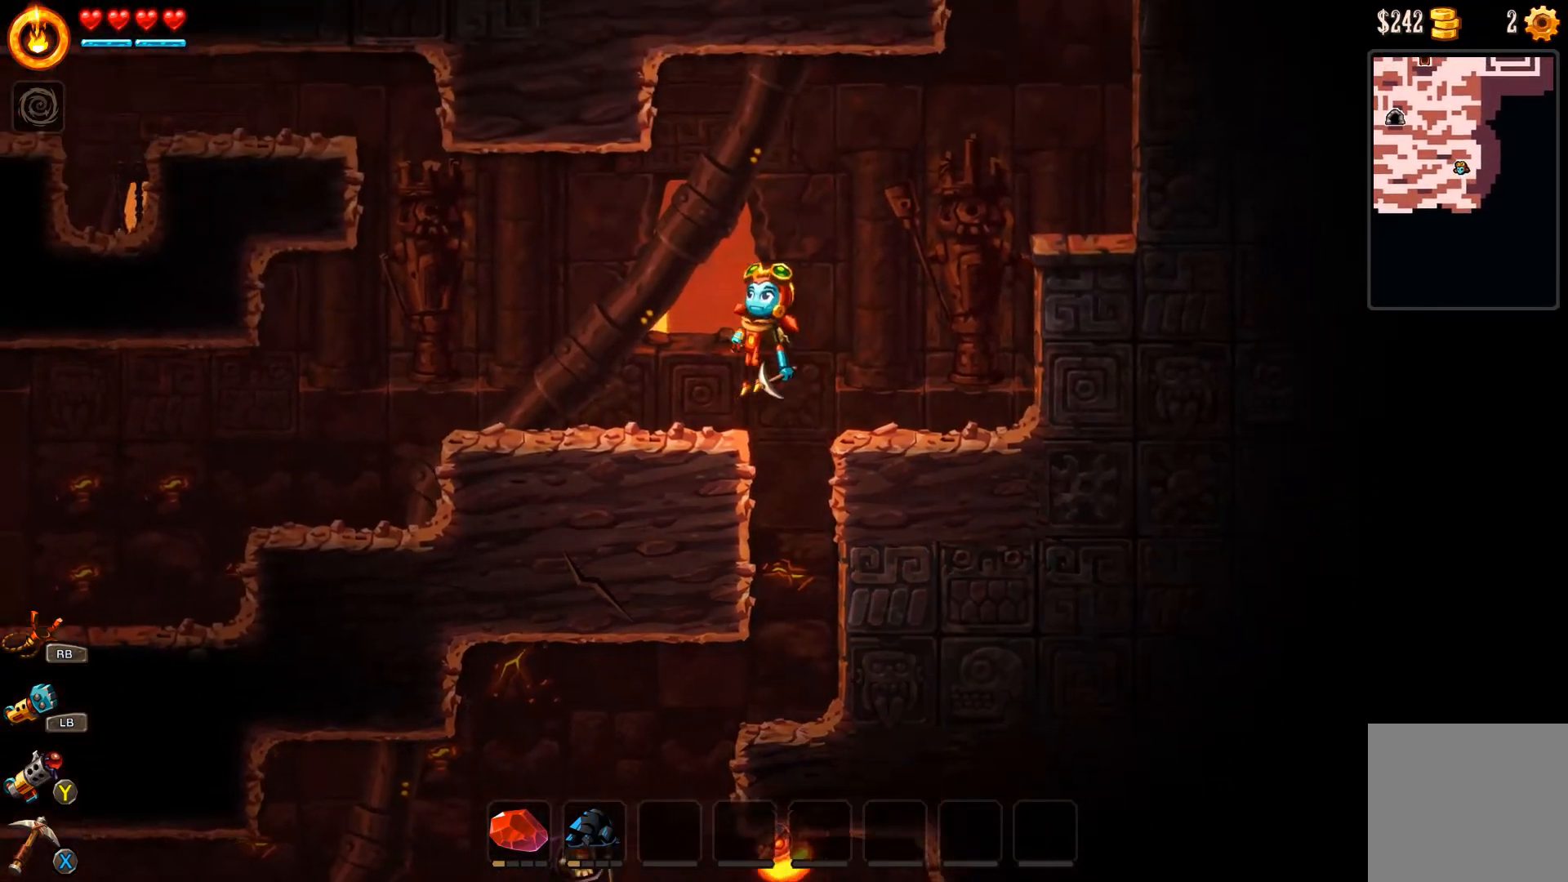
{"buttons": [], "left_stick": "left", "right_stick": "center", "events": []}
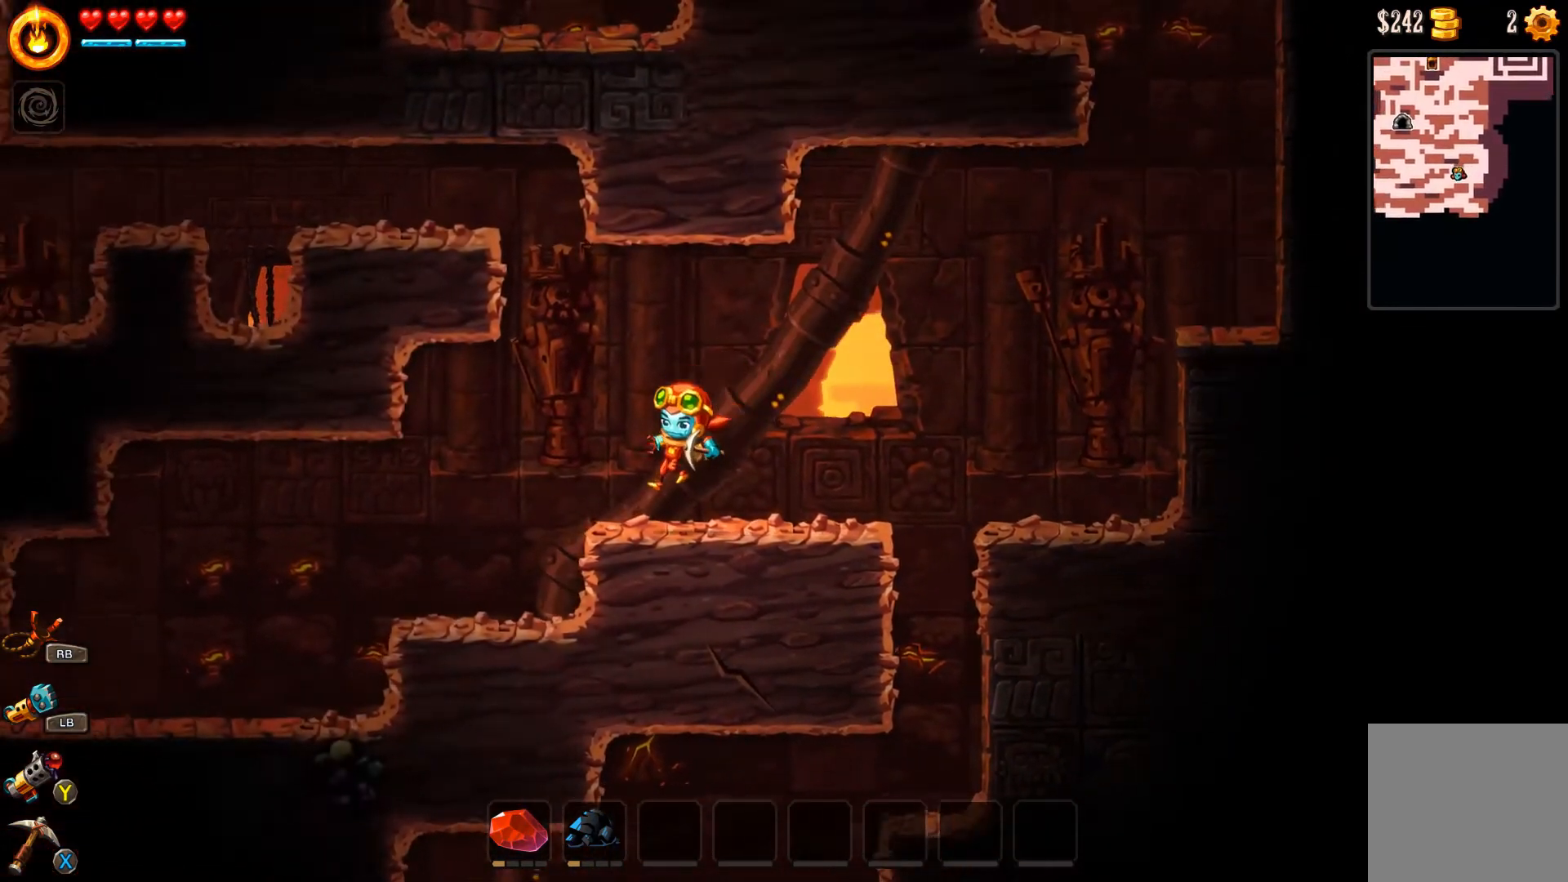
{"buttons": [], "left_stick": "left", "right_stick": "center", "events": []}
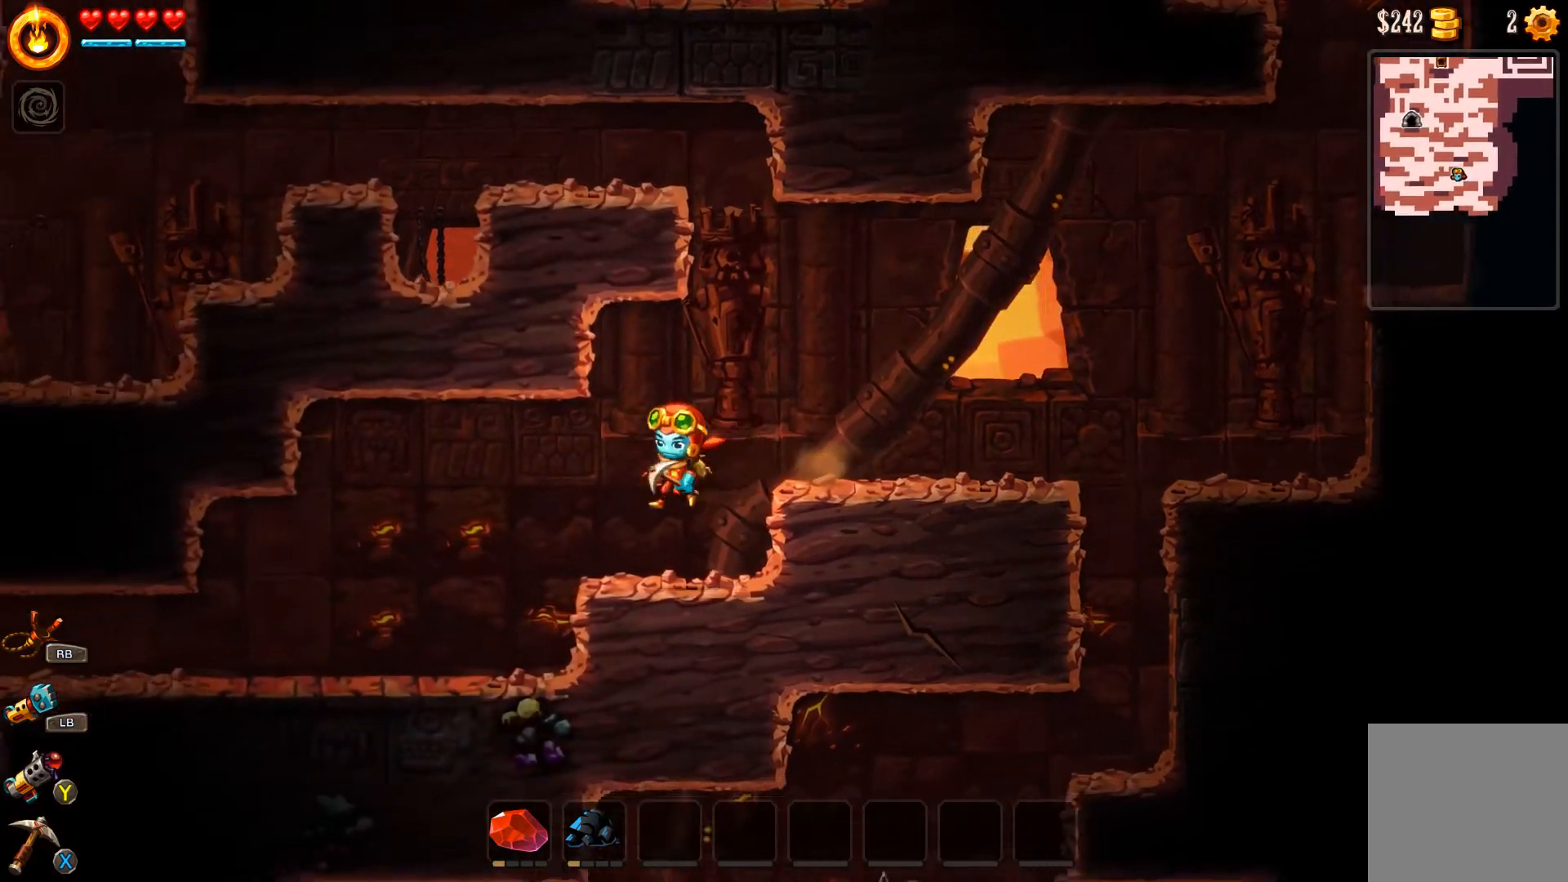
{"buttons": [], "left_stick": "right", "right_stick": "center", "events": [[400, "left_stick", "center"], [500, "left_stick", "right"]]}
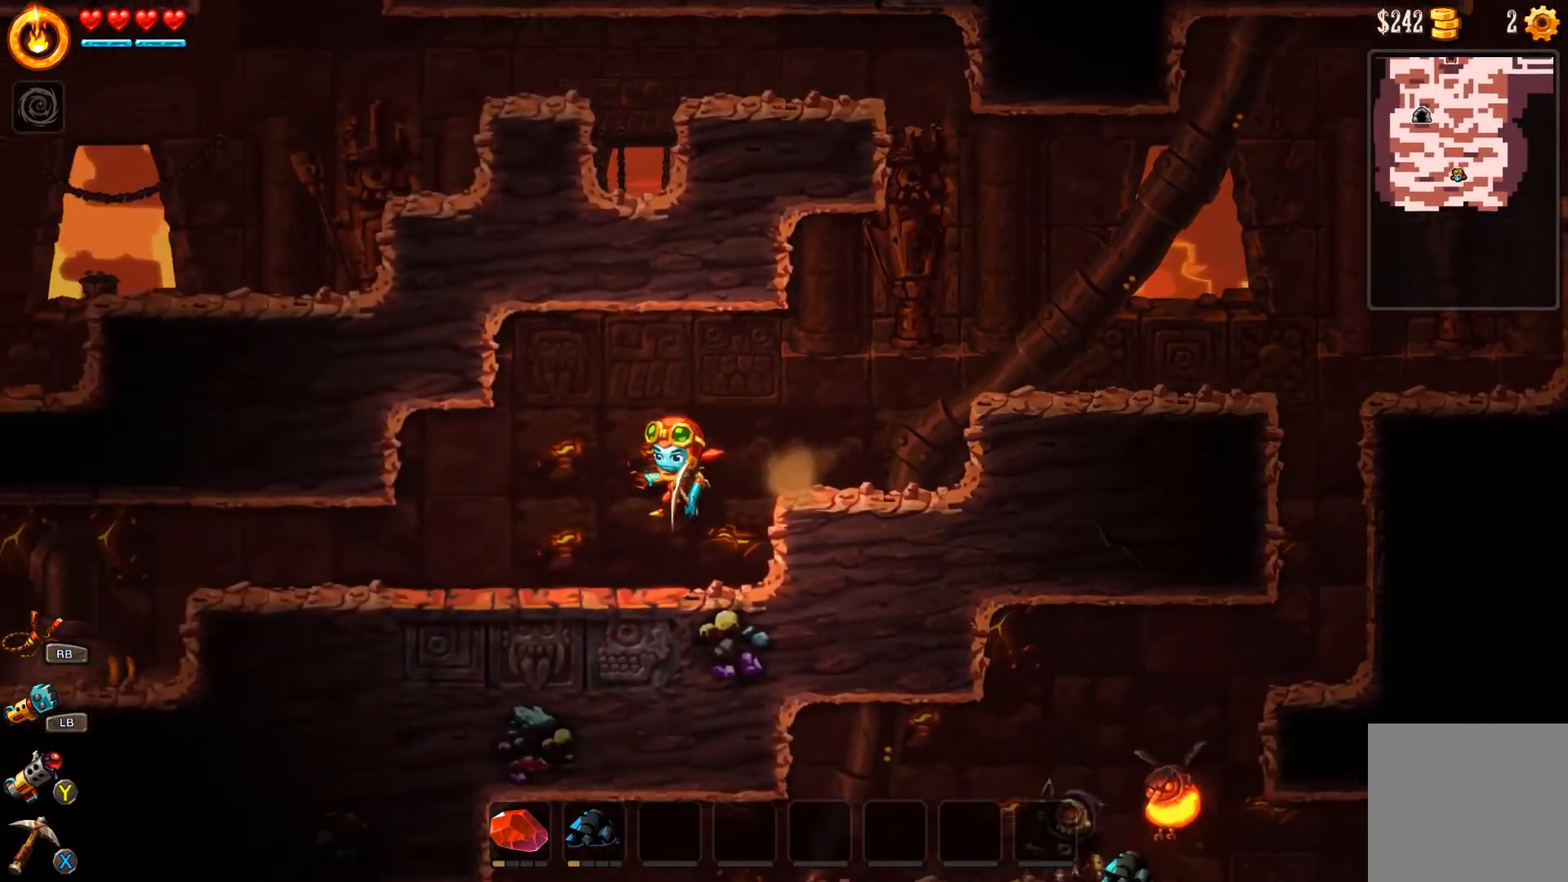
{"buttons": [], "left_stick": "down", "right_stick": "center", "events": [[200, "left_stick", "down-right"], [333, "left_stick", "down"], [433, "X", "down"], [500, "X", "up"]]}
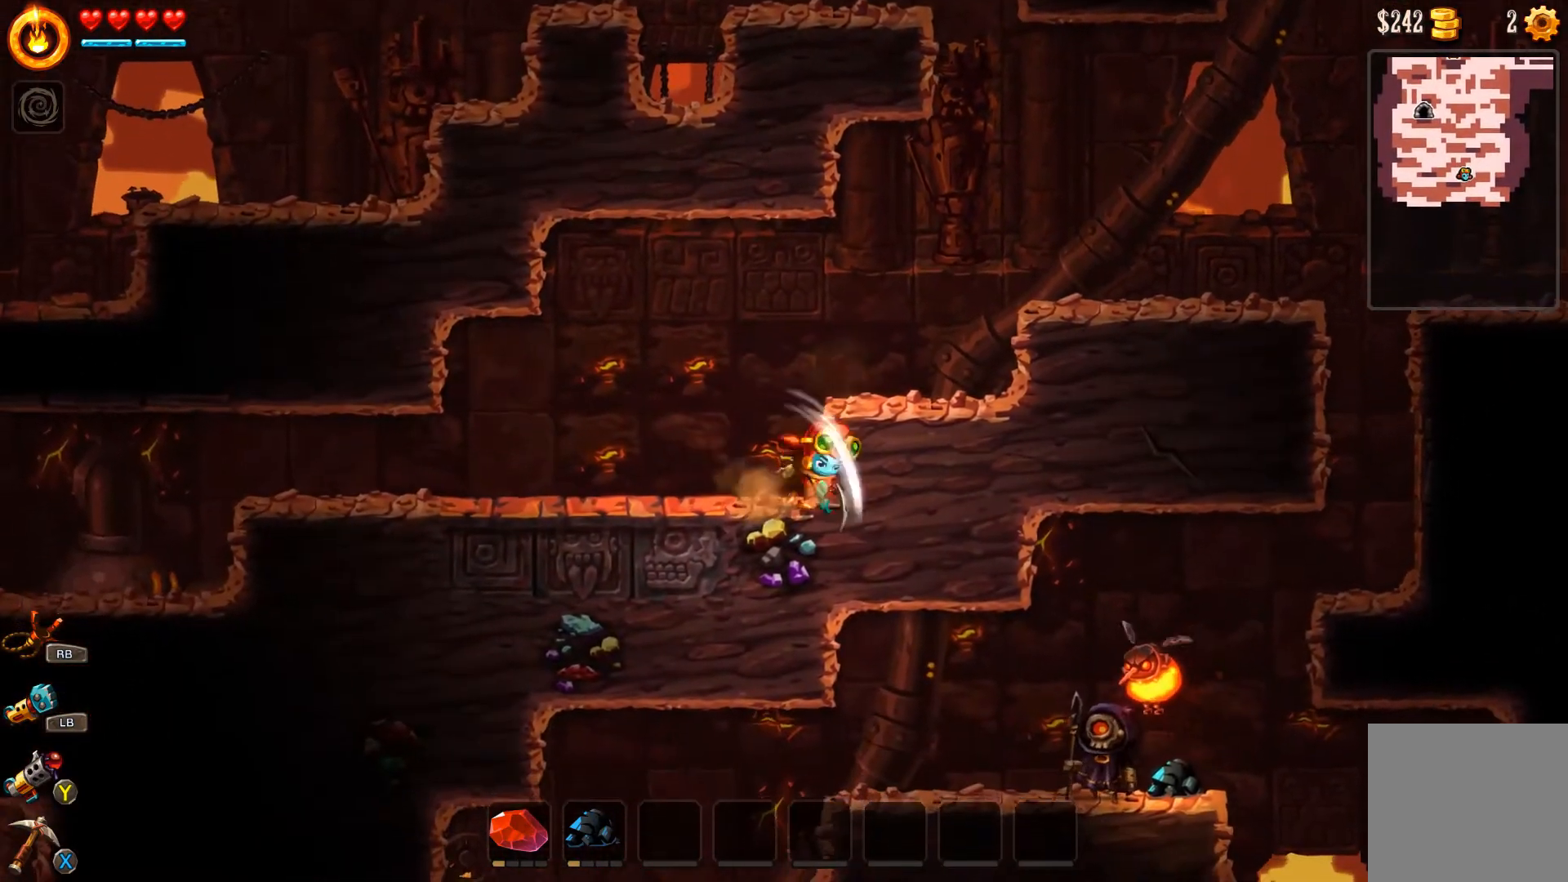
{"buttons": [], "left_stick": "left", "right_stick": "center", "events": [[100, "left_stick", "left"]]}
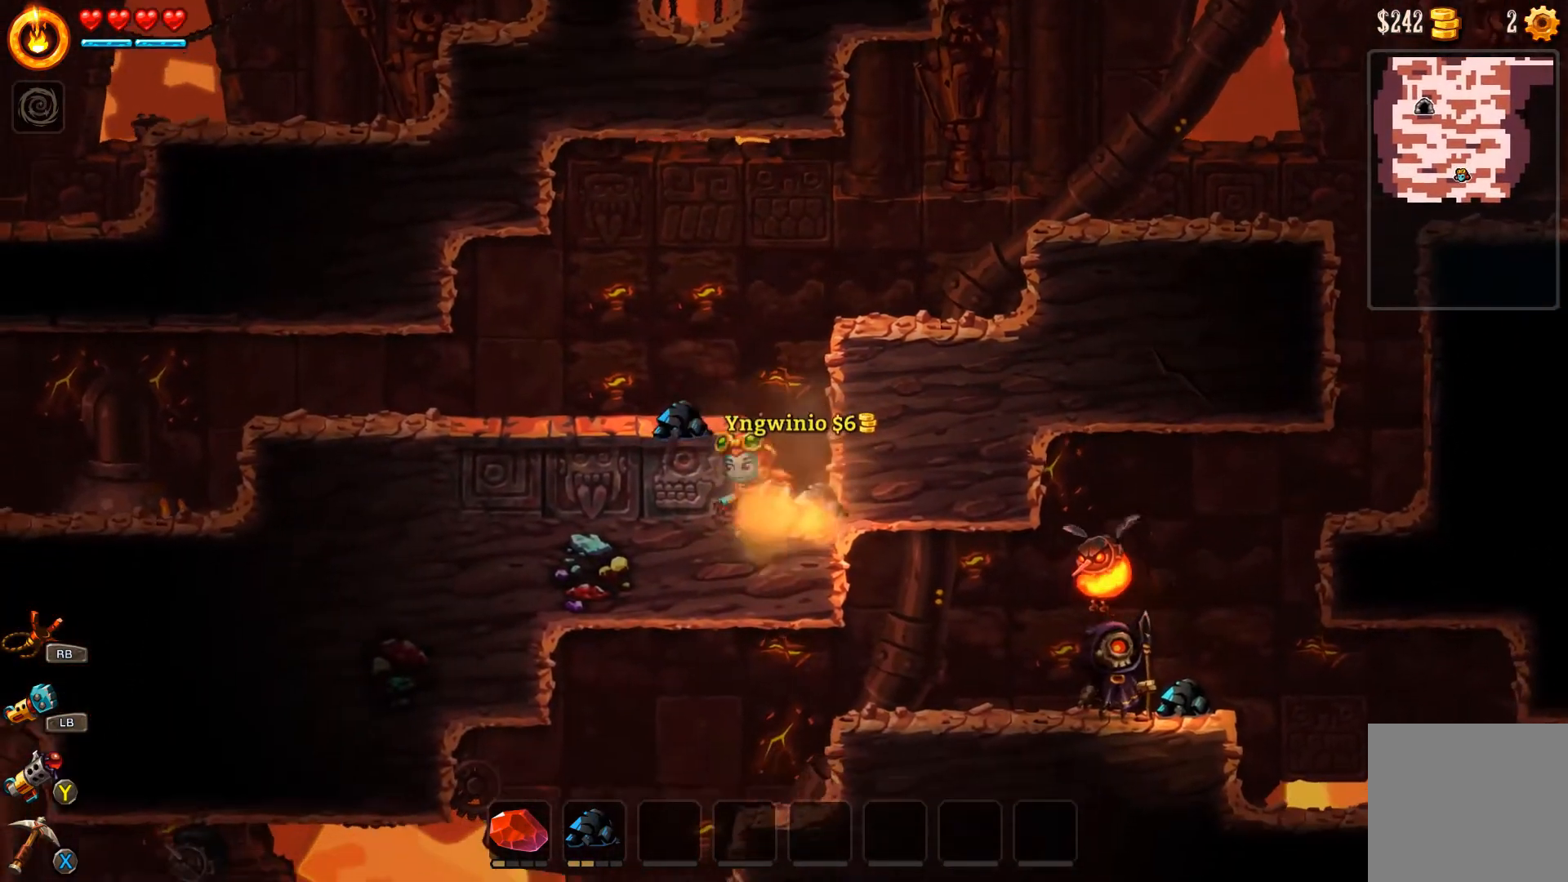
{"buttons": [], "left_stick": "up-left", "right_stick": "center", "events": [[67, "A", "down"], [67, "left_stick", "up-left"], [233, "A", "up"]]}
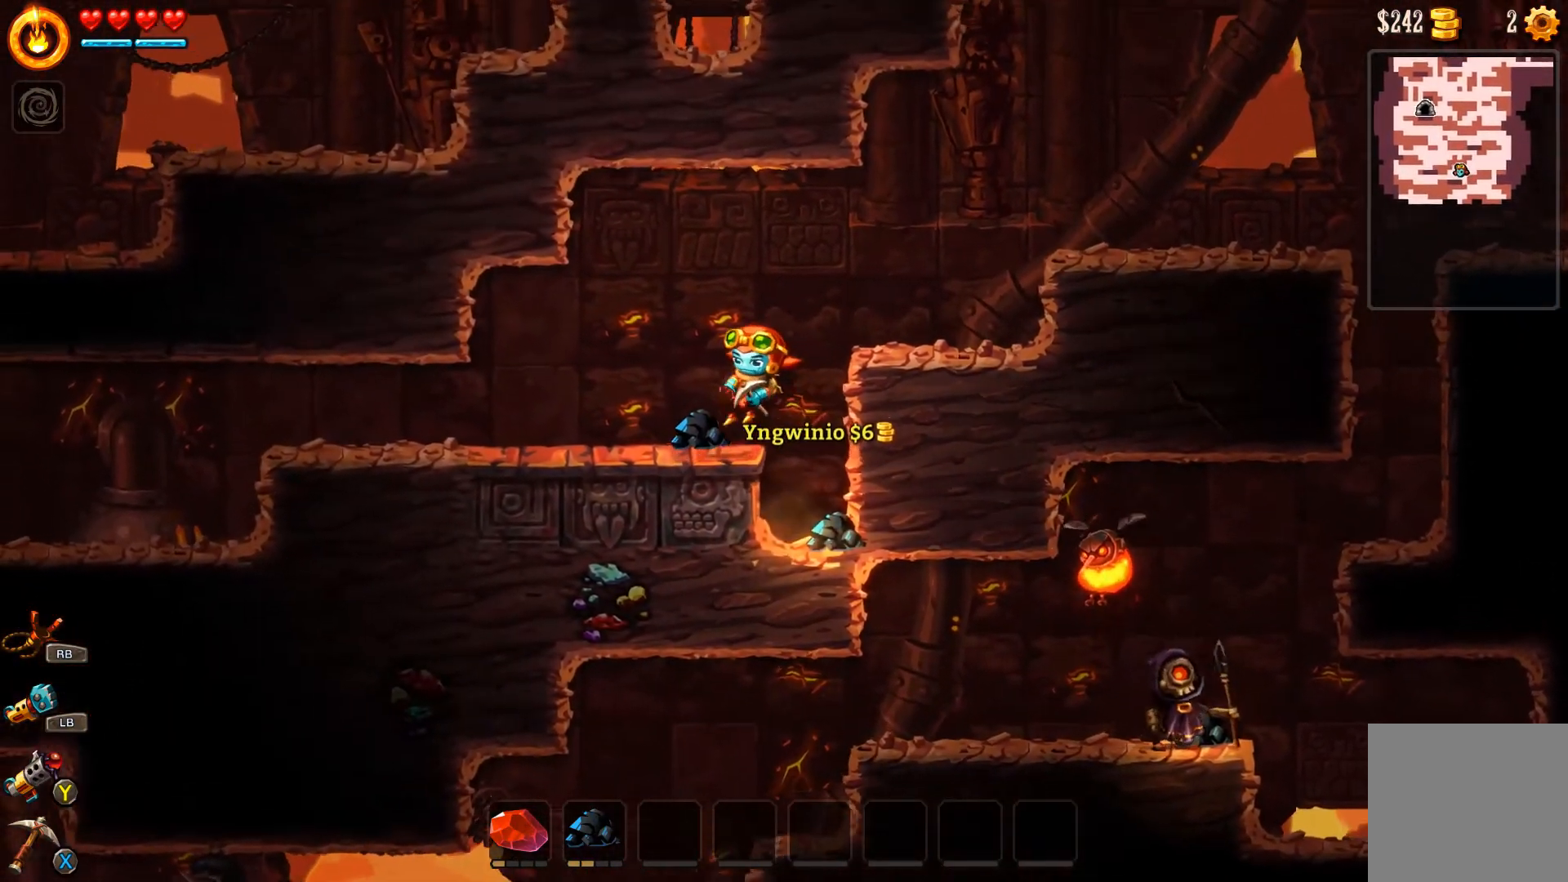
{"buttons": [], "left_stick": "right", "right_stick": "center", "events": [[300, "left_stick", "right"]]}
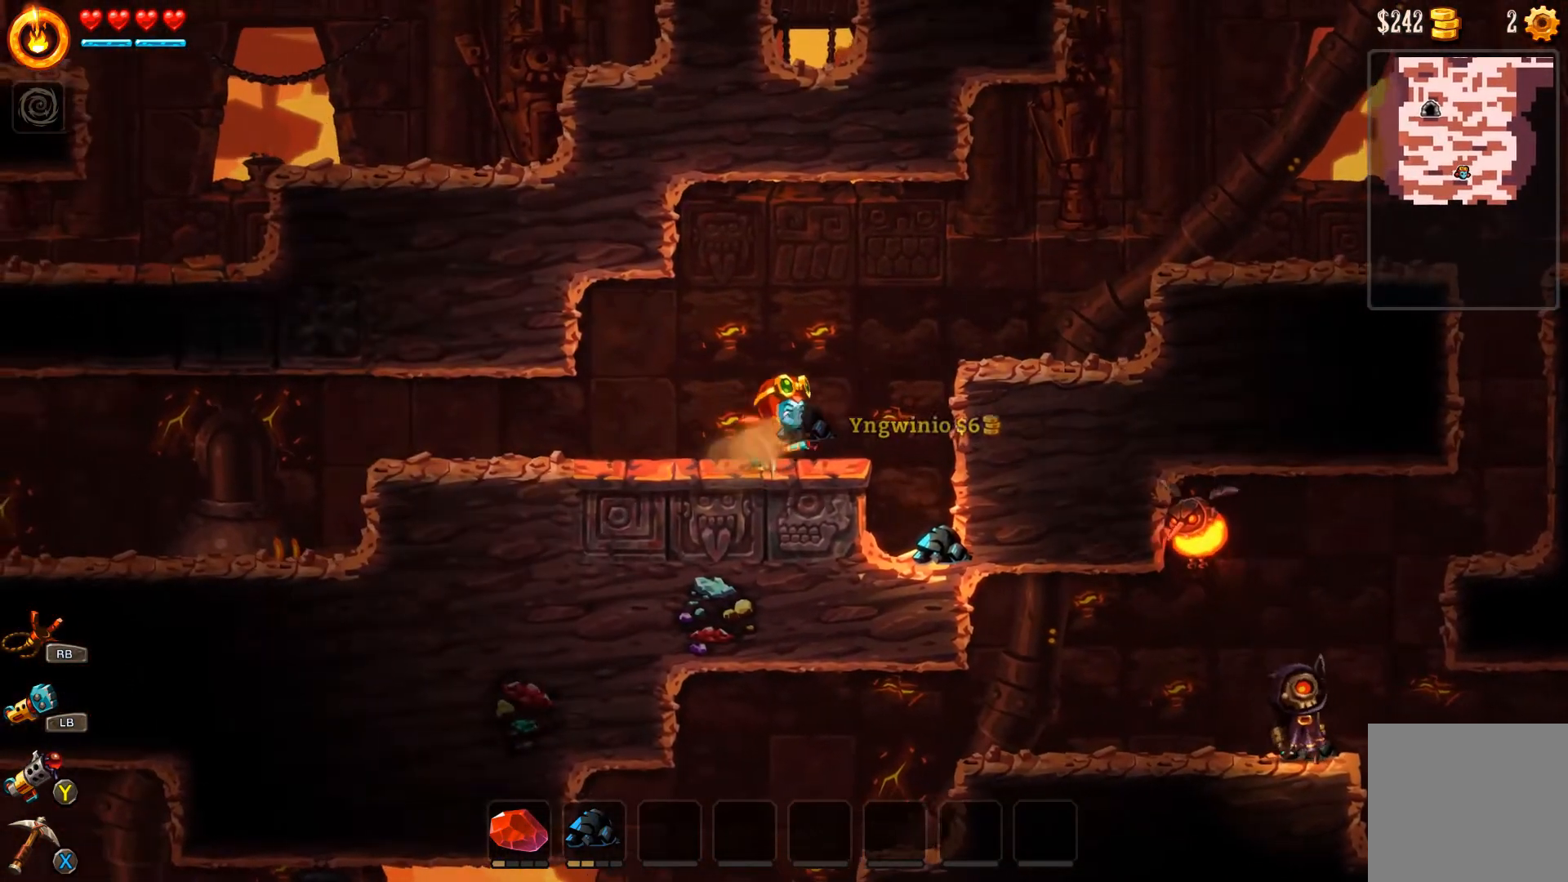
{"buttons": [], "left_stick": "center", "right_stick": "center", "events": [[333, "left_stick", "center"]]}
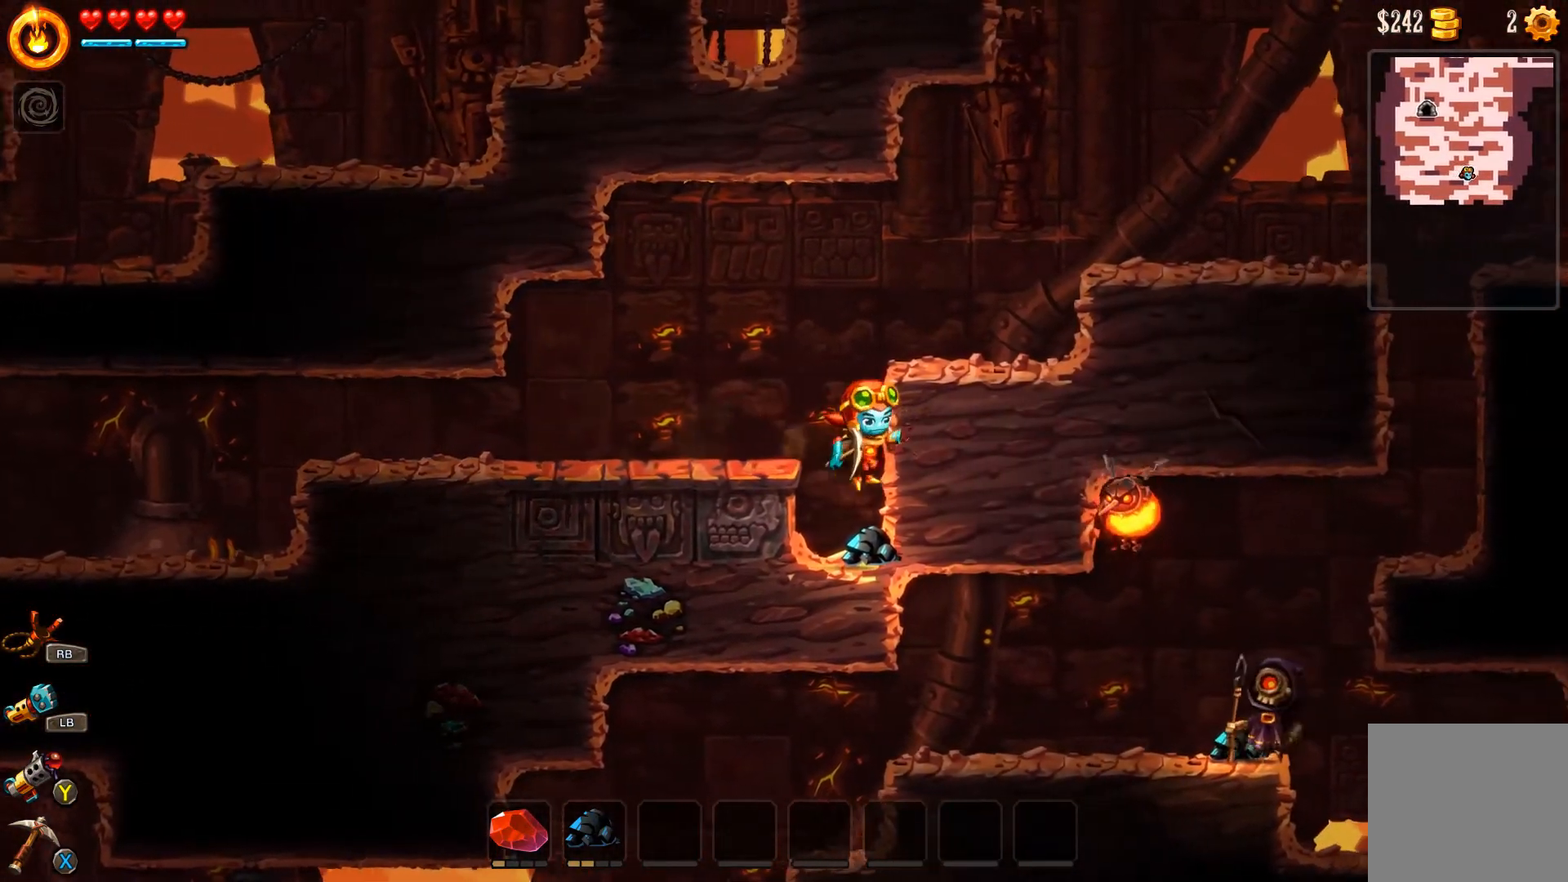
{"buttons": ["A"], "left_stick": "left", "right_stick": "center", "events": [[233, "left_stick", "left"], [333, "A", "down"]]}
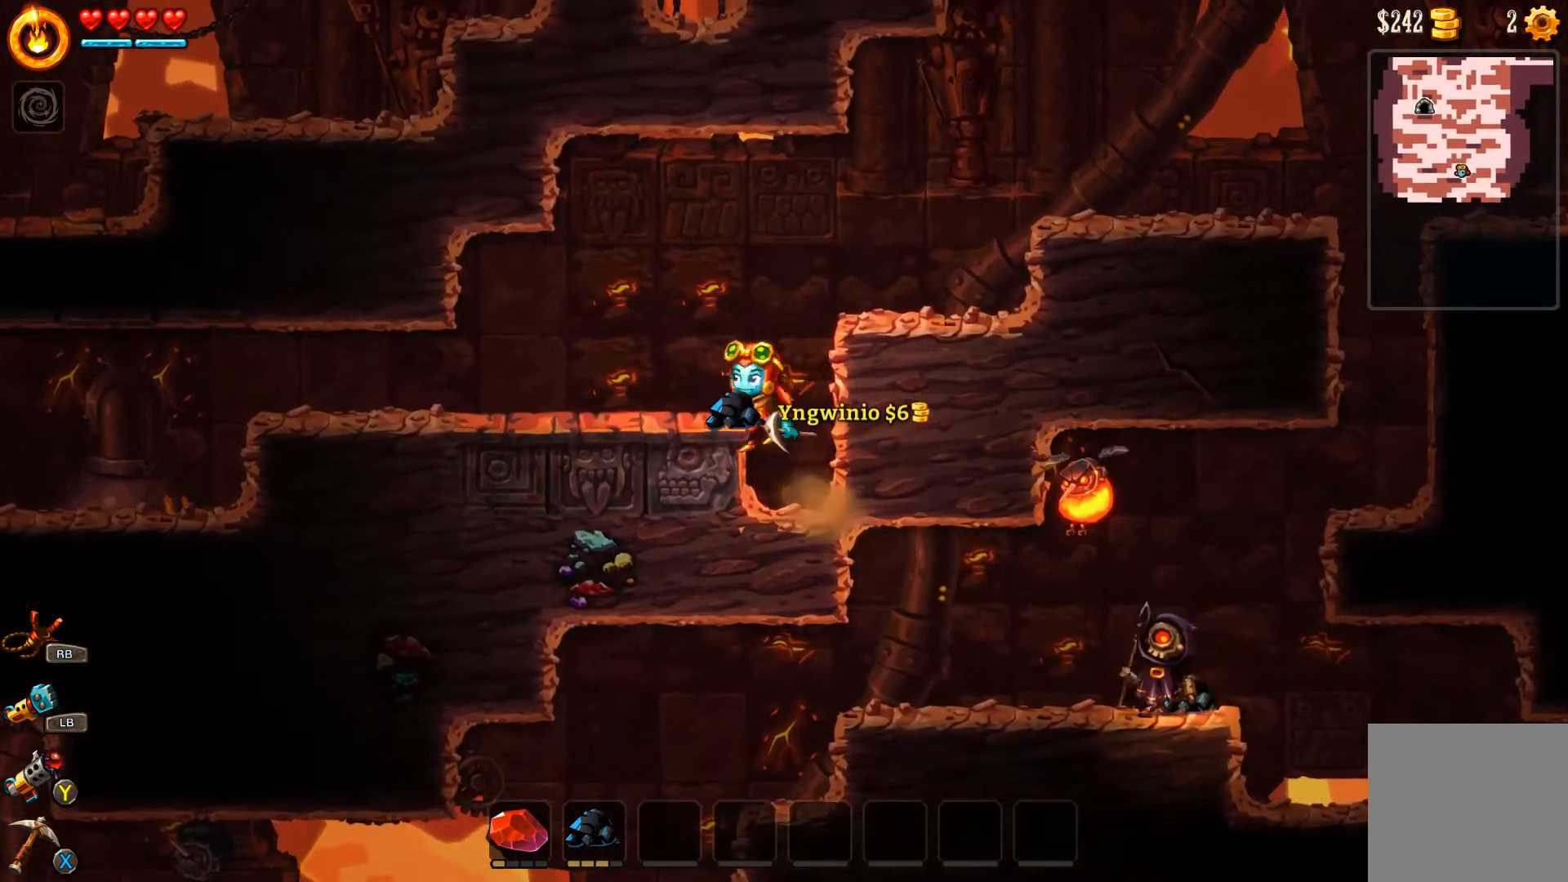
{"buttons": [], "left_stick": "left", "right_stick": "center", "events": [[267, "A", "up"]]}